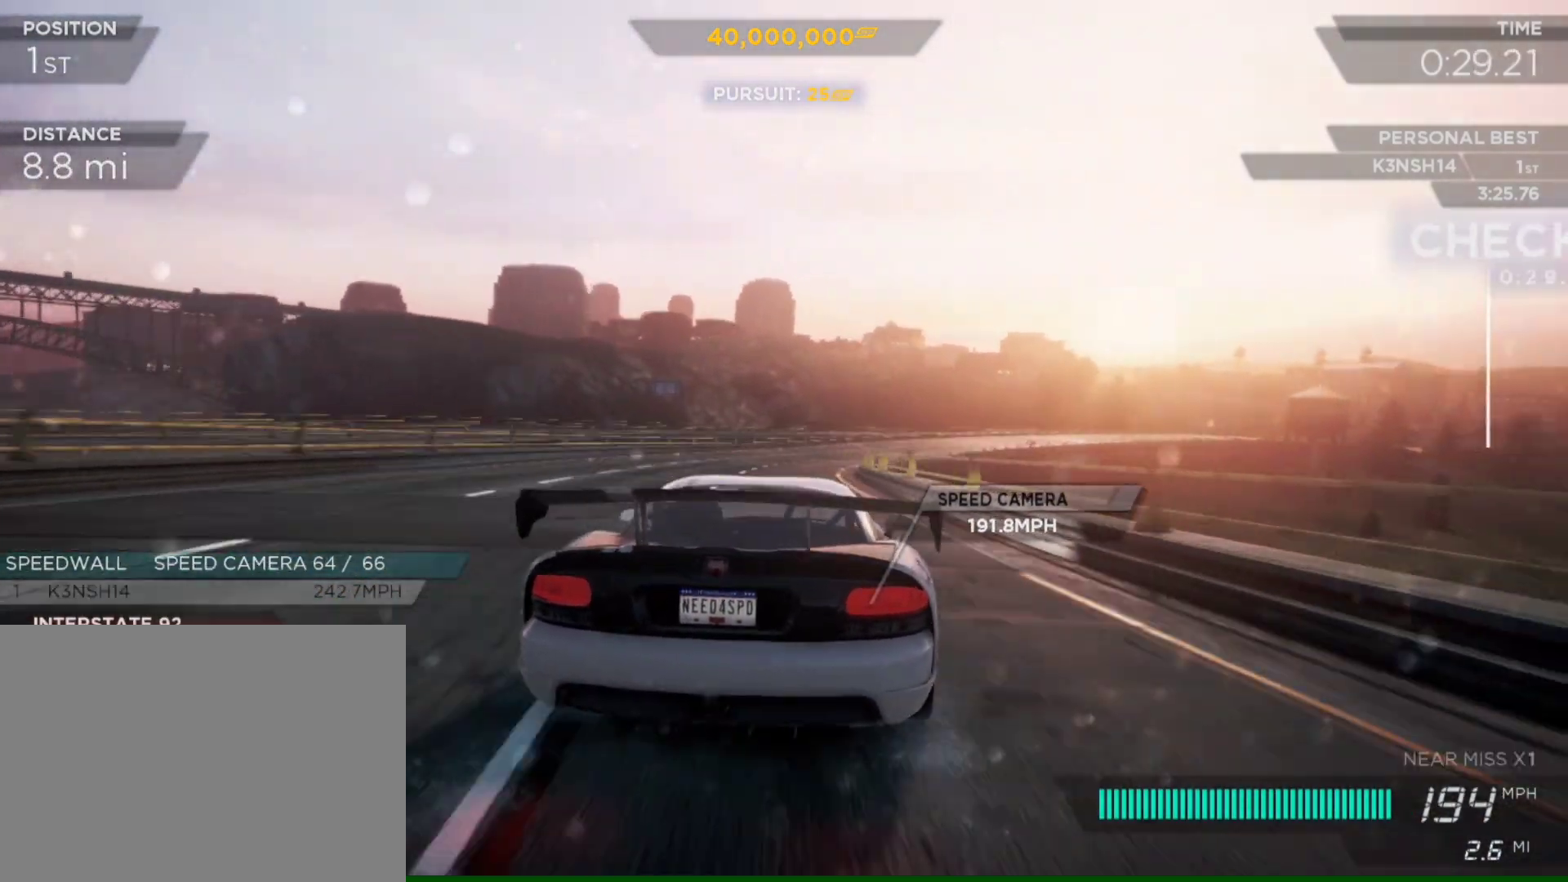
Gameplay with a controller (PlayStation layout); each line is a JSON object with the inputs held at the frame after it. "events" lists button and stick changes between this image and that frame as [ms after this image, input, new state], when the widget could be followed in between.
{"buttons": ["R2"], "left_stick": "center", "right_stick": "center", "events": [[150, "left_stick", "center"]]}
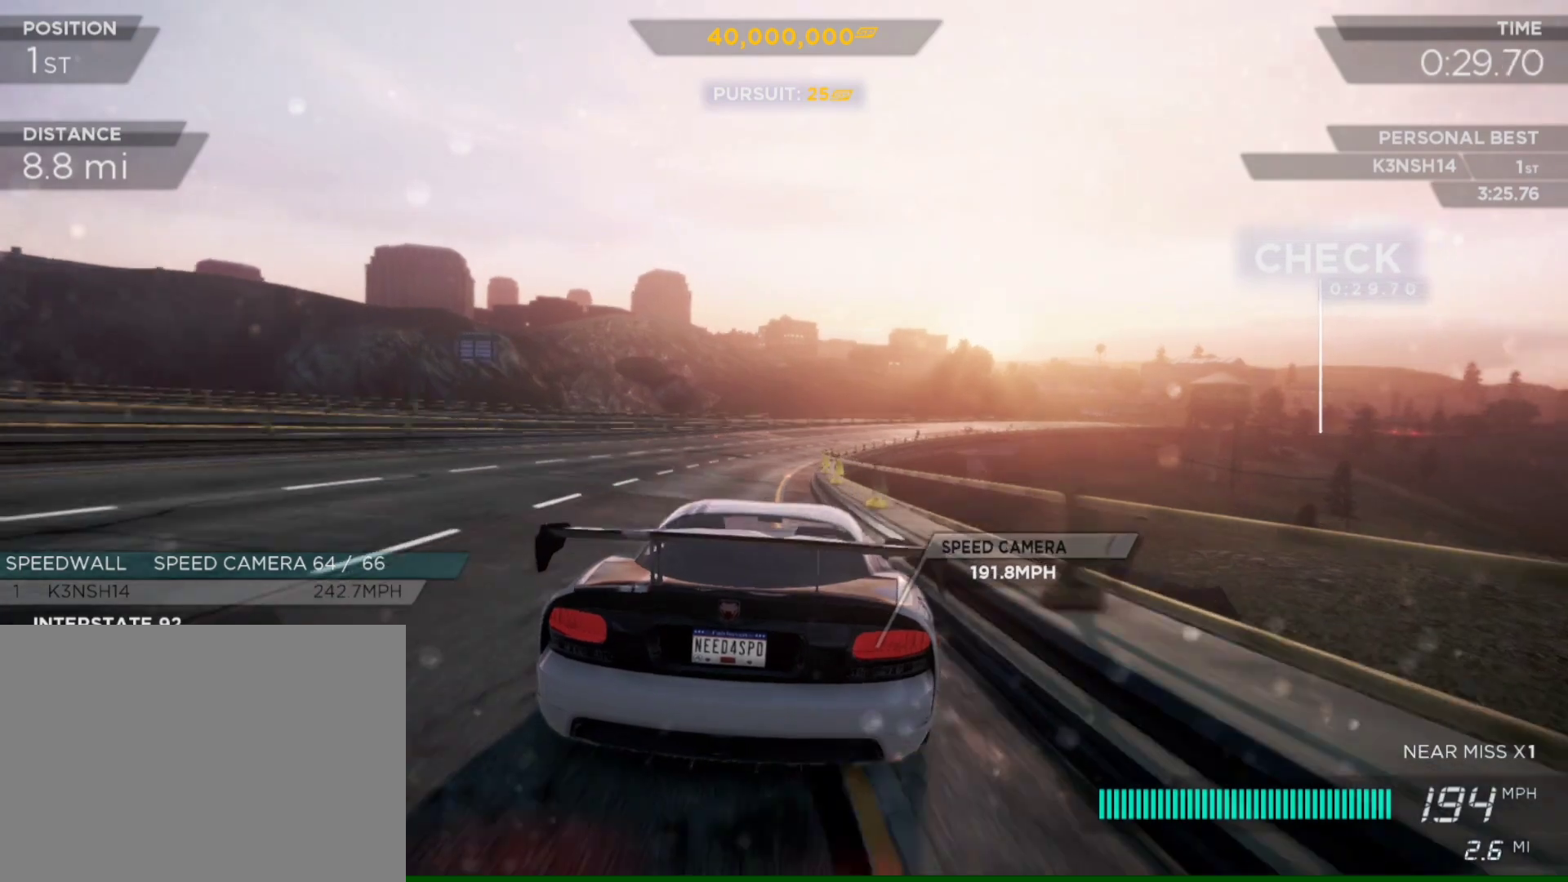
{"buttons": ["R2"], "left_stick": "right", "right_stick": "center", "events": [[150, "left_stick", "right"], [250, "left_stick", "center"], [450, "left_stick", "right"]]}
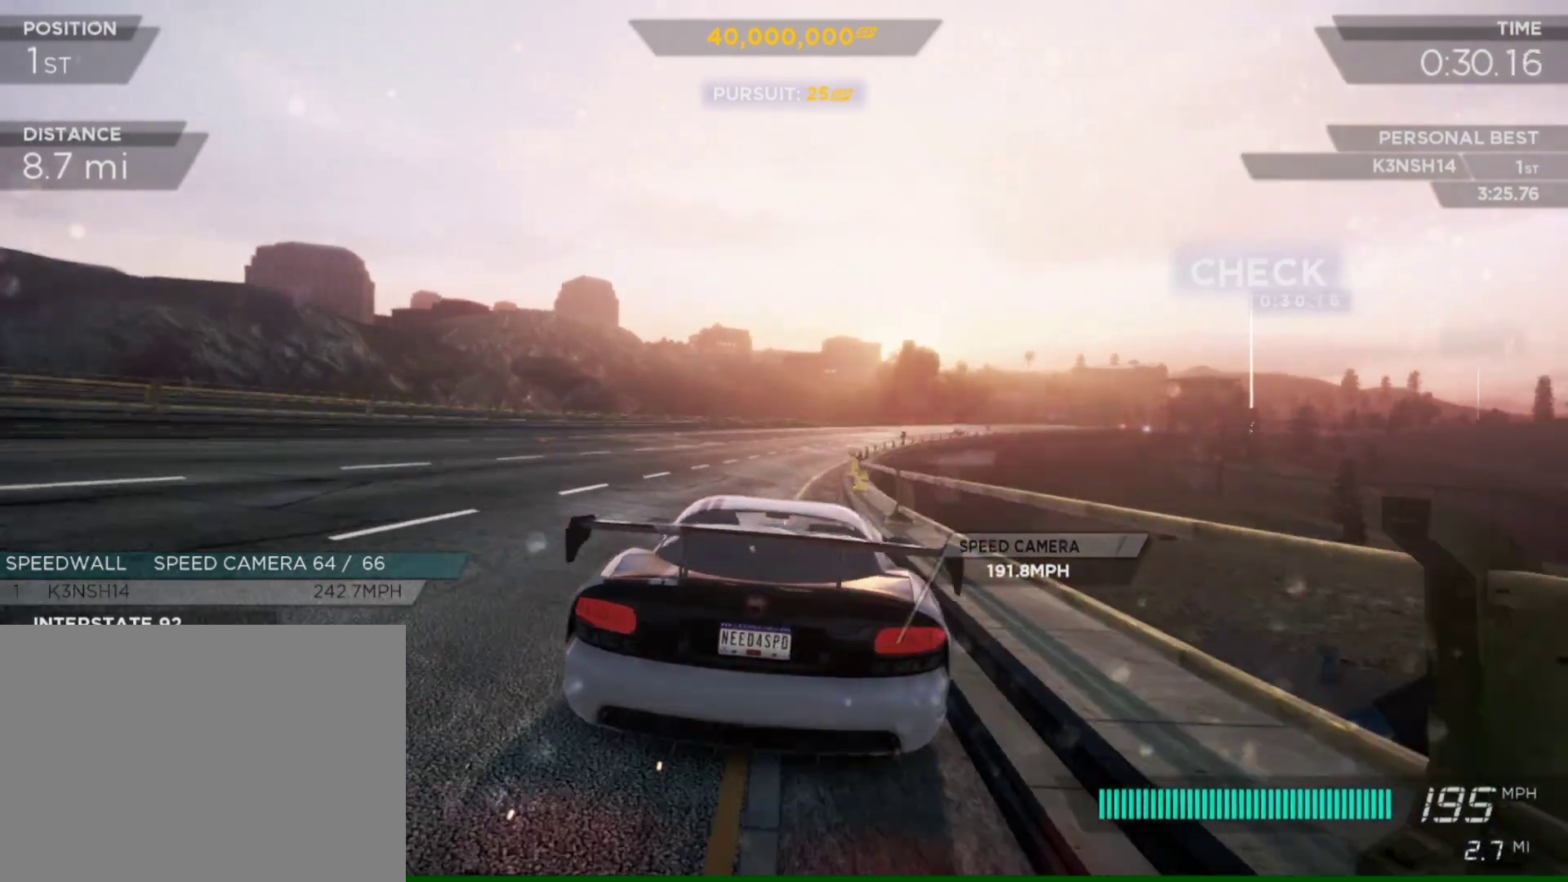
{"buttons": ["R2"], "left_stick": "right", "right_stick": "center", "events": [[50, "left_stick", "center"], [350, "left_stick", "right"]]}
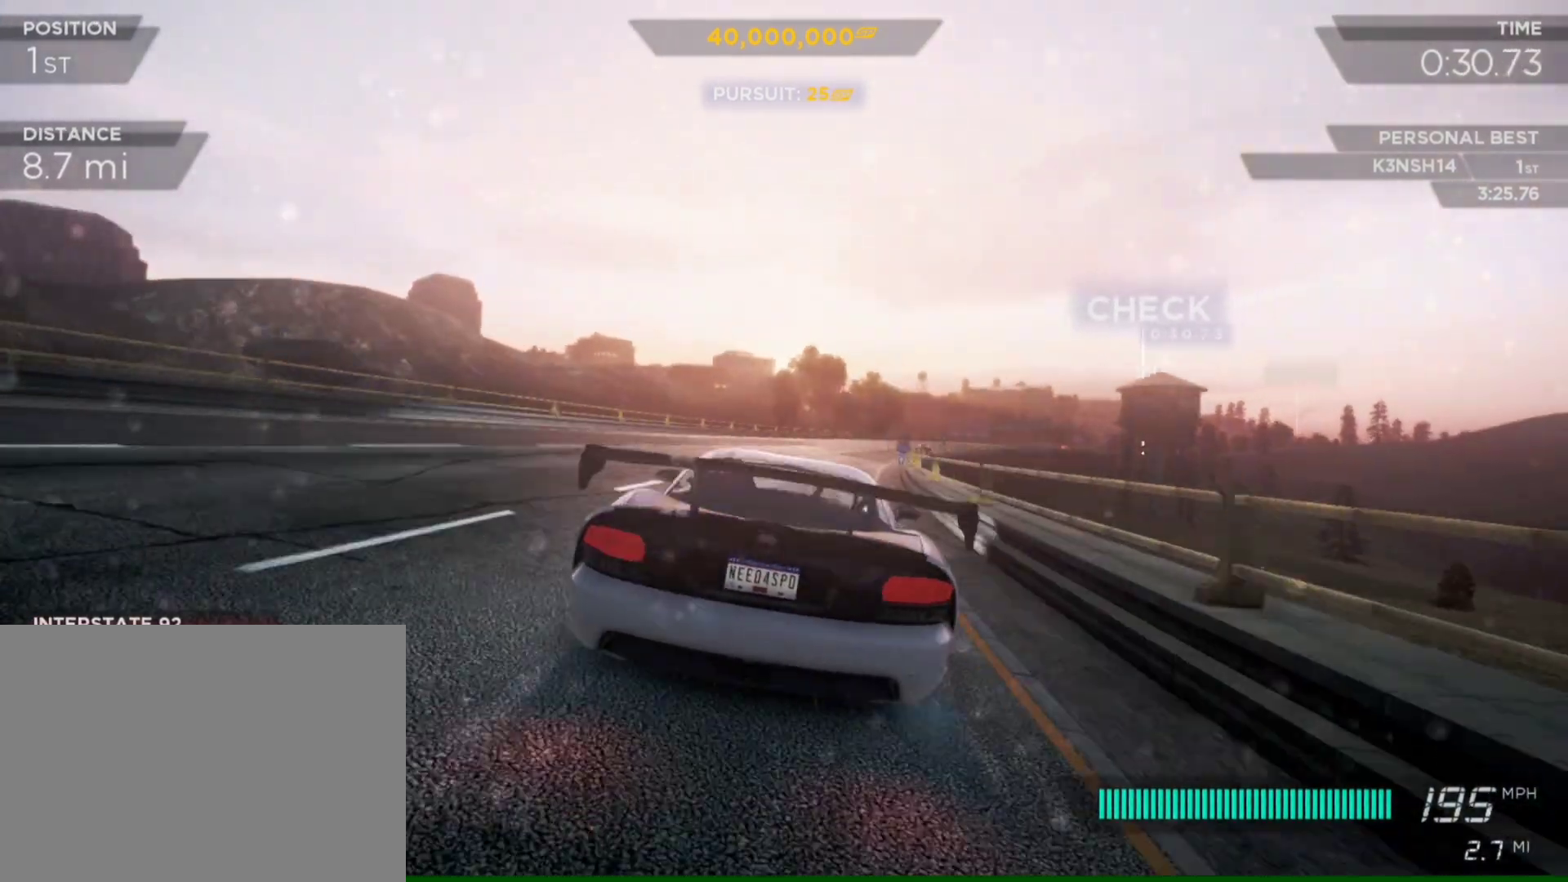
{"buttons": ["R2"], "left_stick": "right", "right_stick": "center", "events": [[17, "left_stick", "center"], [417, "left_stick", "right"]]}
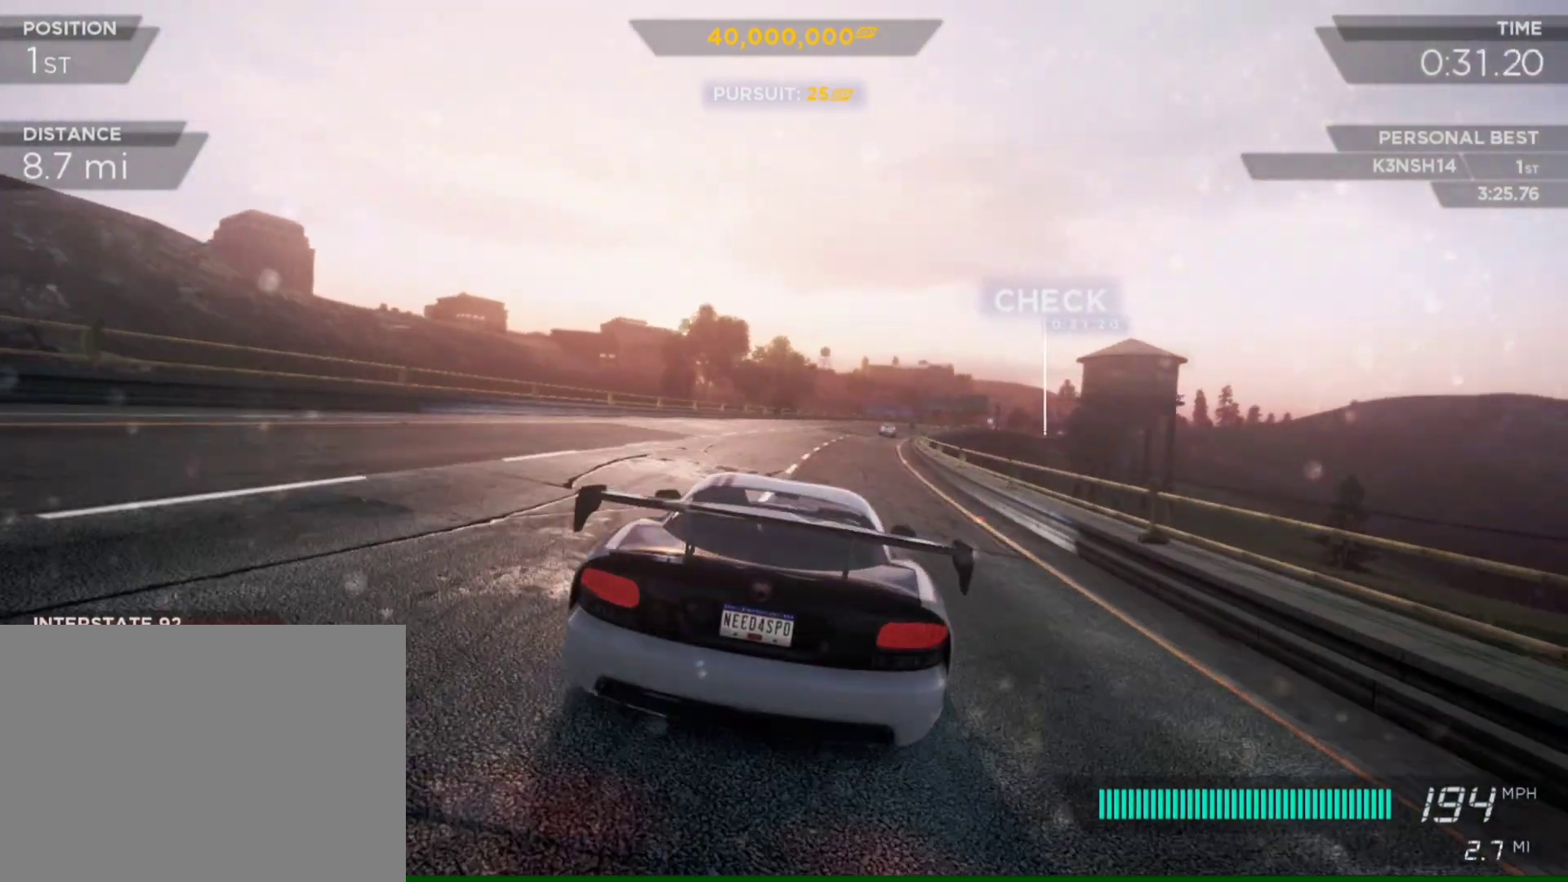
{"buttons": ["R2"], "left_stick": "center", "right_stick": "center", "events": [[50, "left_stick", "center"]]}
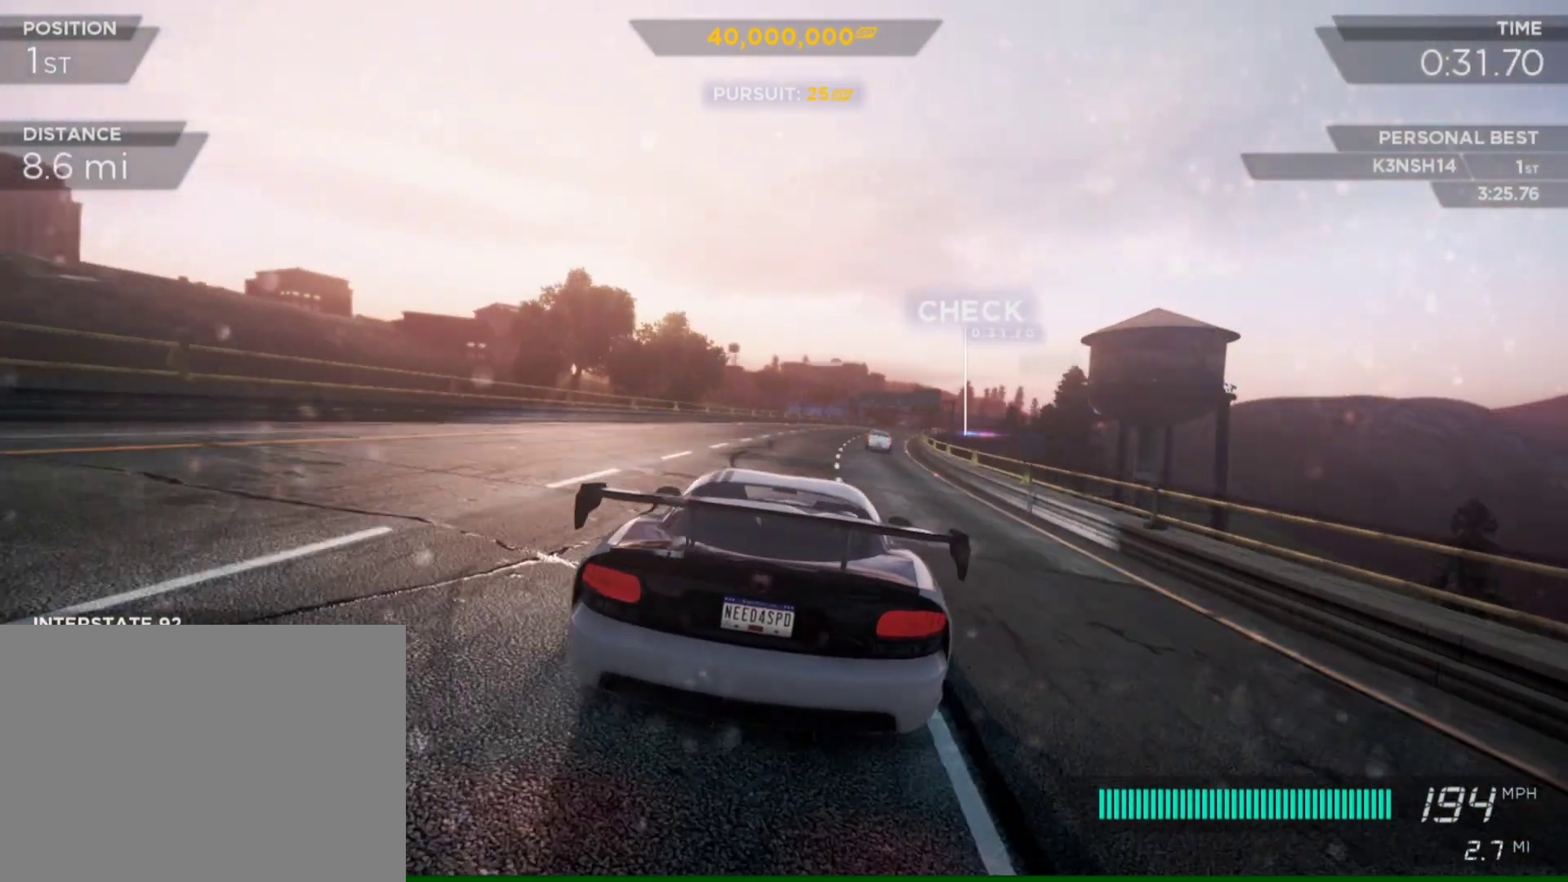
{"buttons": ["R2"], "left_stick": "center", "right_stick": "center", "events": [[17, "left_stick", "right"], [183, "left_stick", "center"], [350, "left_stick", "right"], [483, "left_stick", "center"]]}
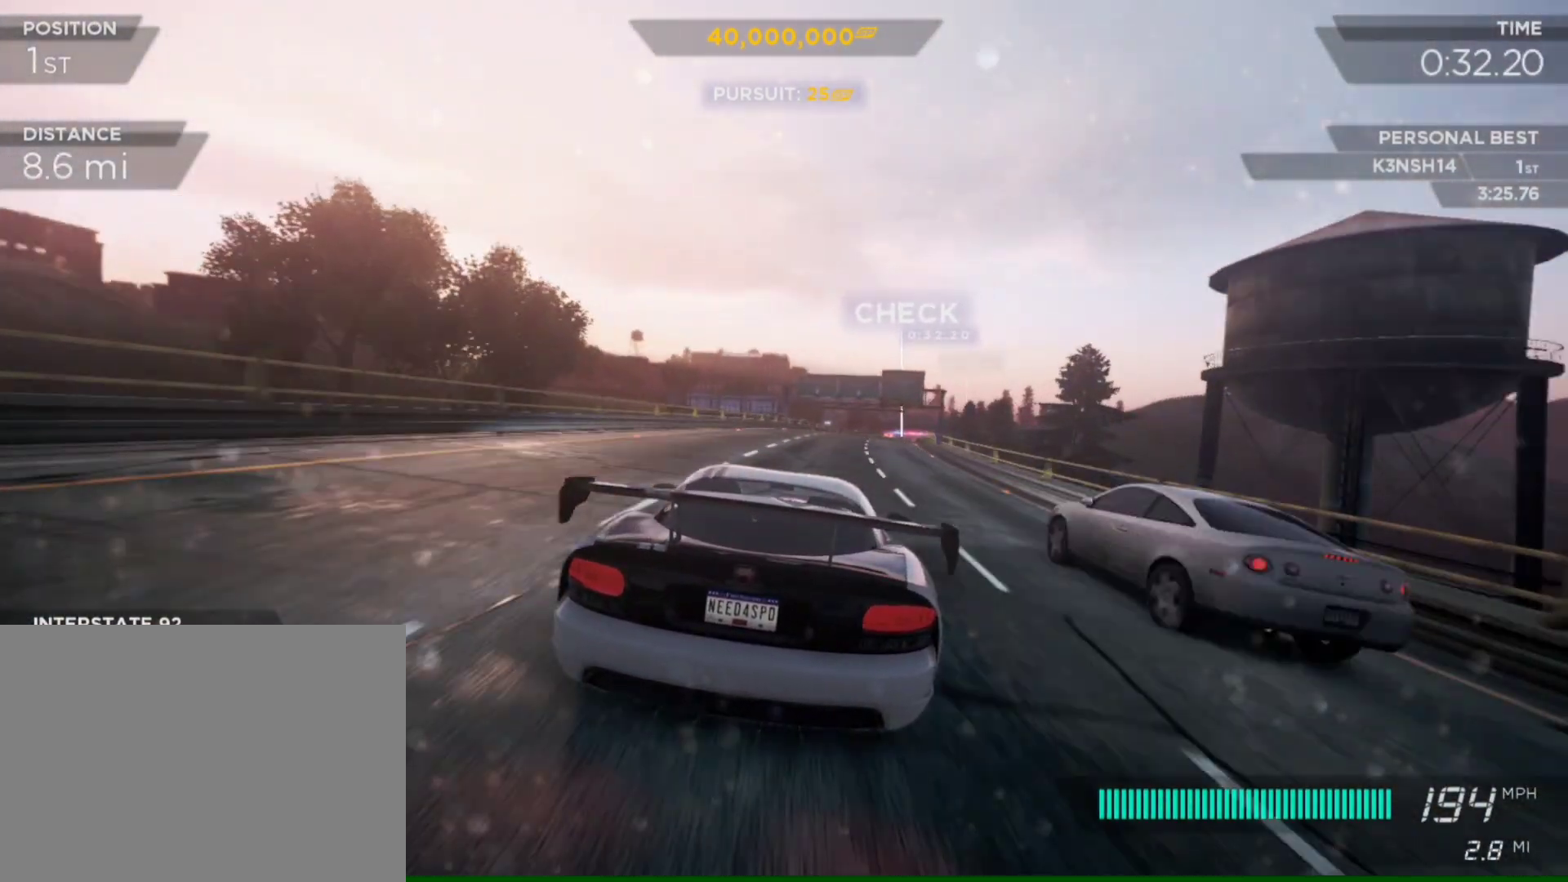
{"buttons": ["R2"], "left_stick": "center", "right_stick": "center", "events": [[50, "CIRCLE", "down"], [117, "CIRCLE", "up"], [183, "left_stick", "left"], [283, "left_stick", "center"]]}
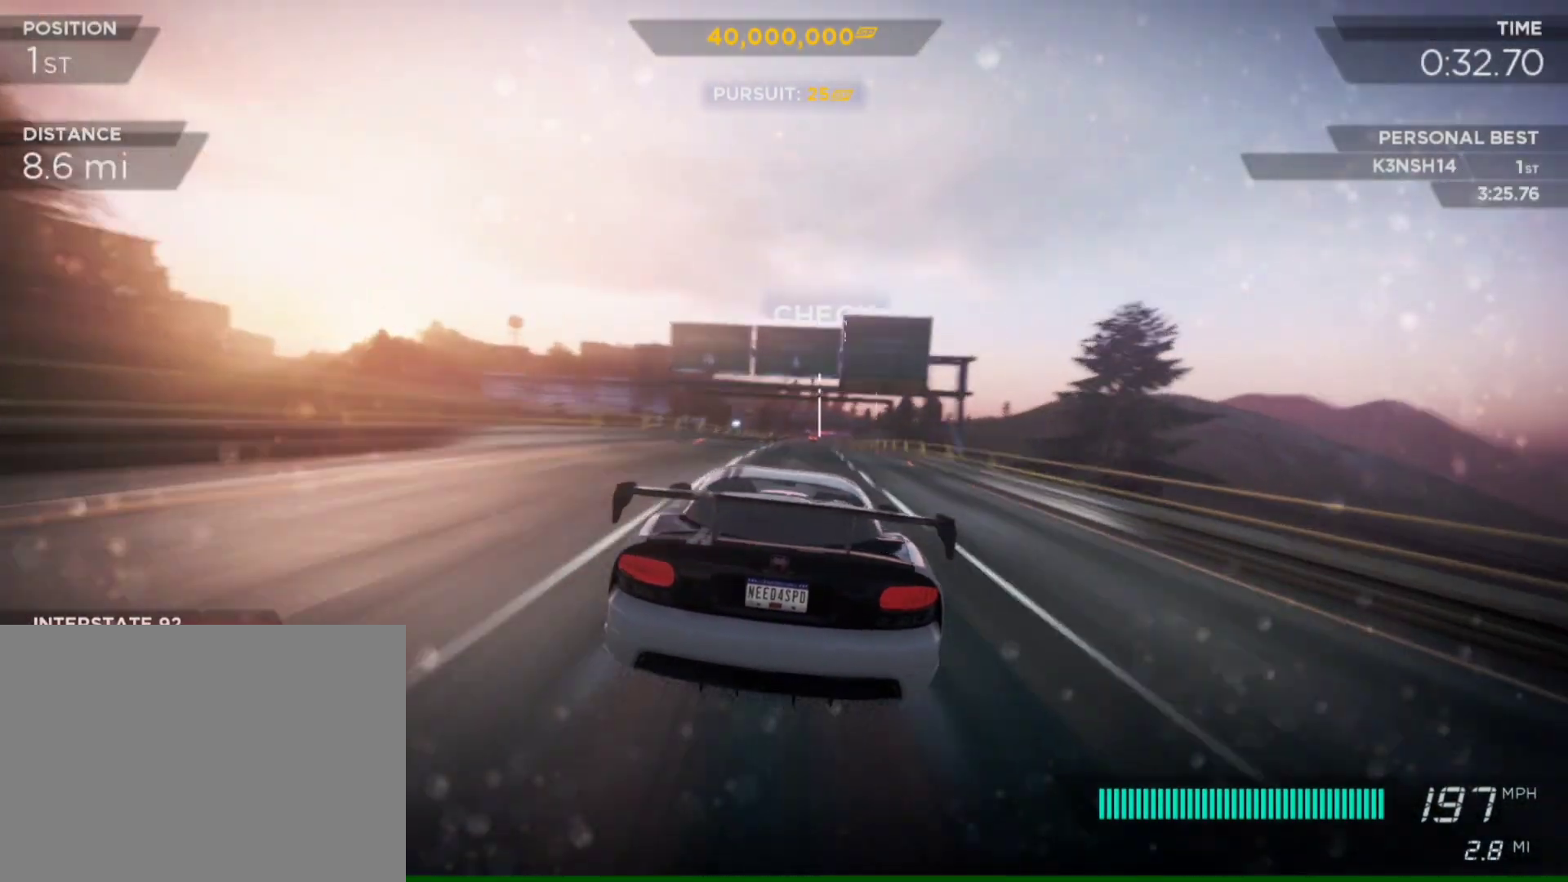
{"buttons": ["R2"], "left_stick": "center", "right_stick": "center", "events": []}
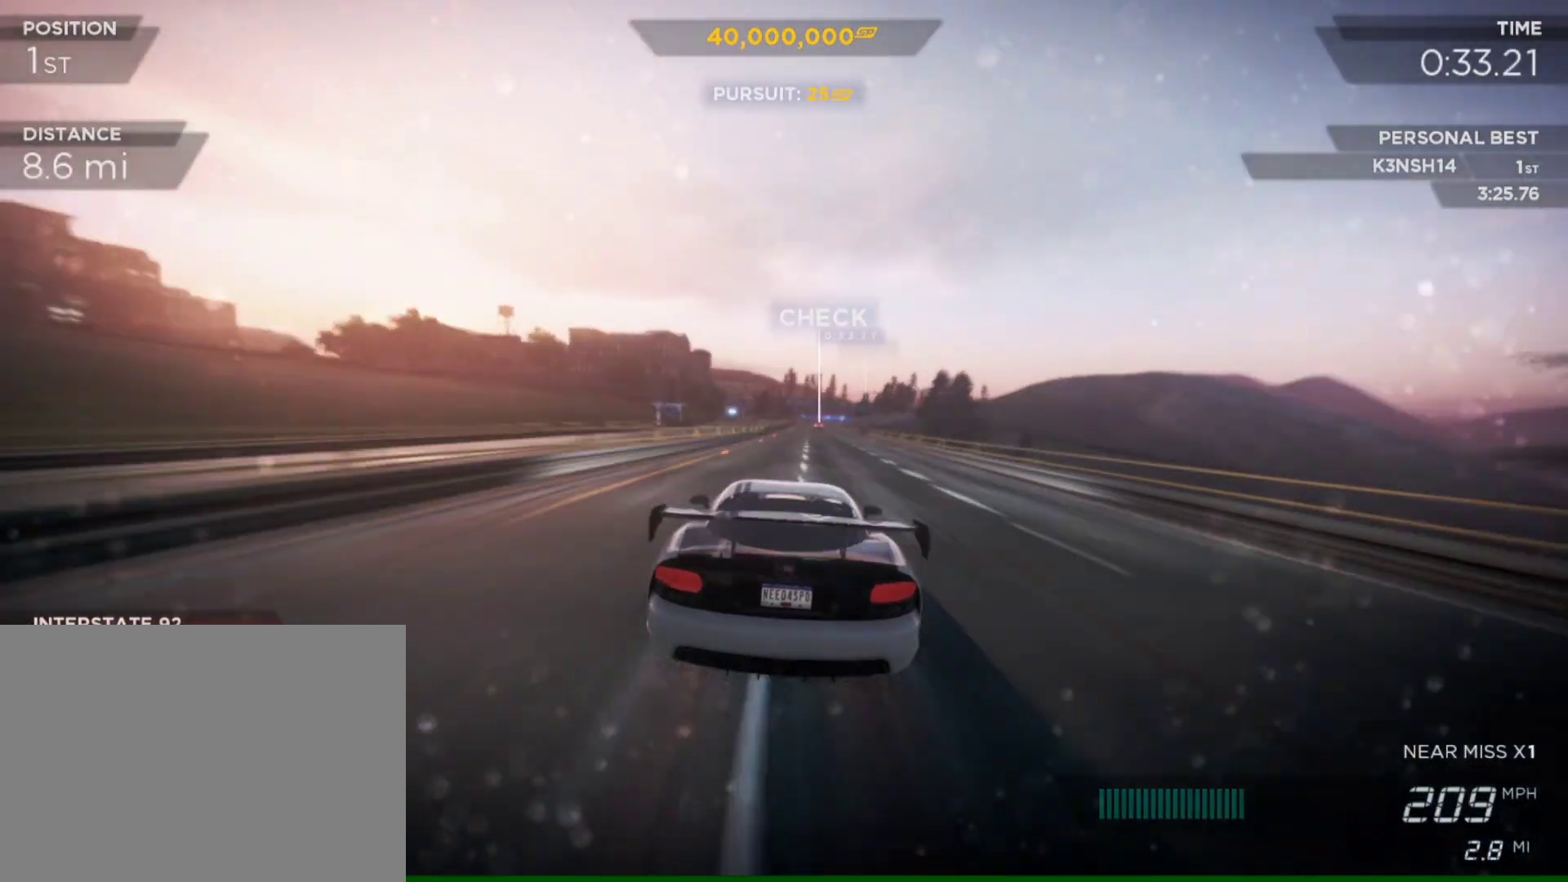
{"buttons": ["R2"], "left_stick": "center", "right_stick": "center", "events": [[150, "left_stick", "right"], [250, "left_stick", "center"]]}
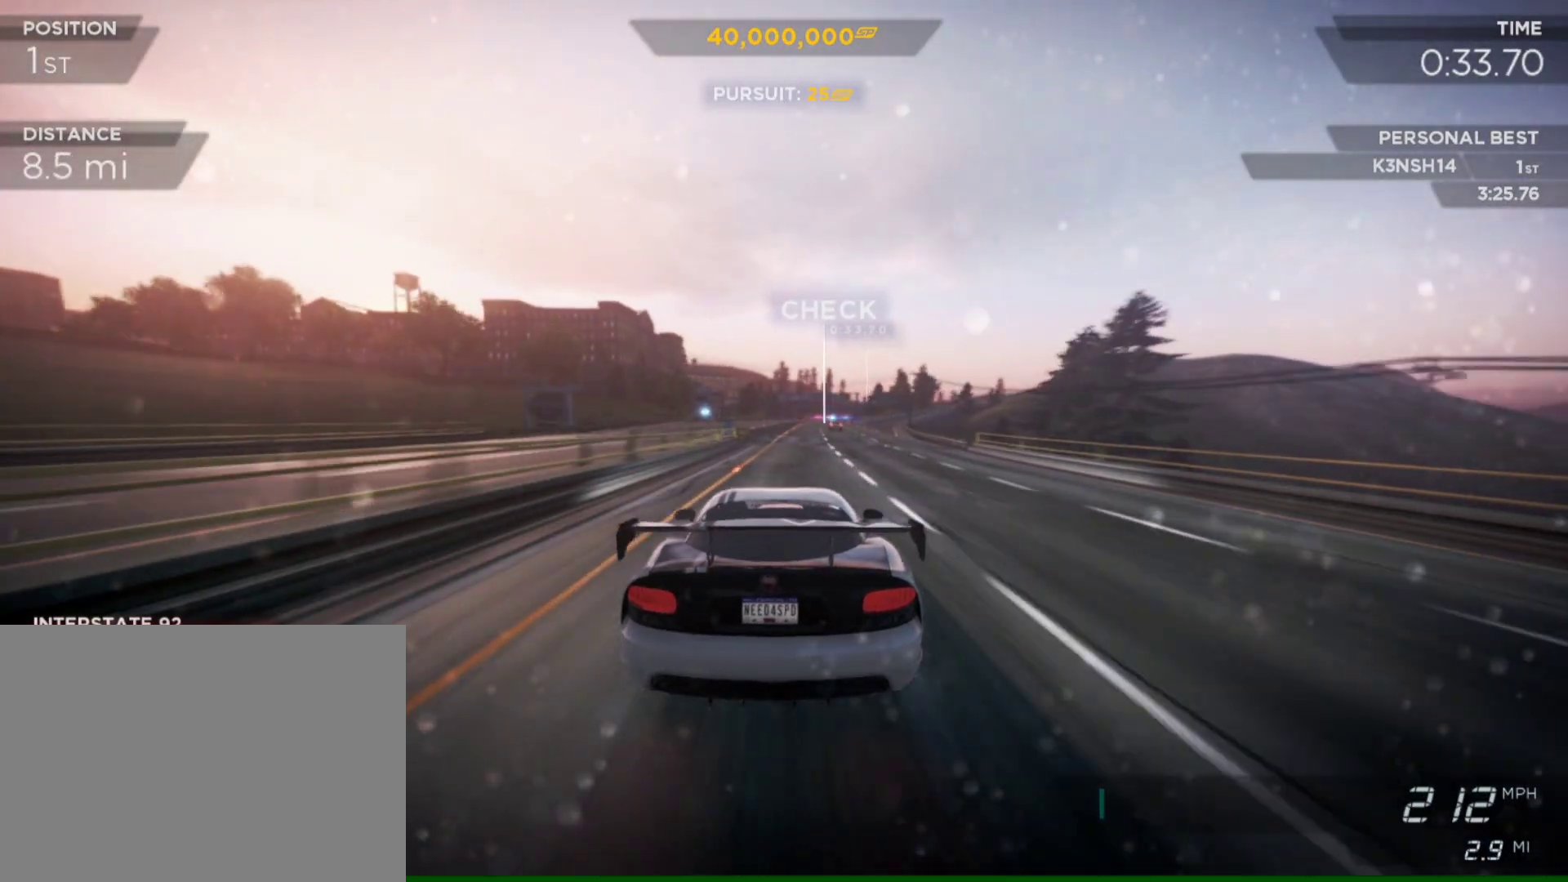
{"buttons": ["R2"], "left_stick": "center", "right_stick": "center", "events": [[250, "left_stick", "right"], [450, "left_stick", "center"]]}
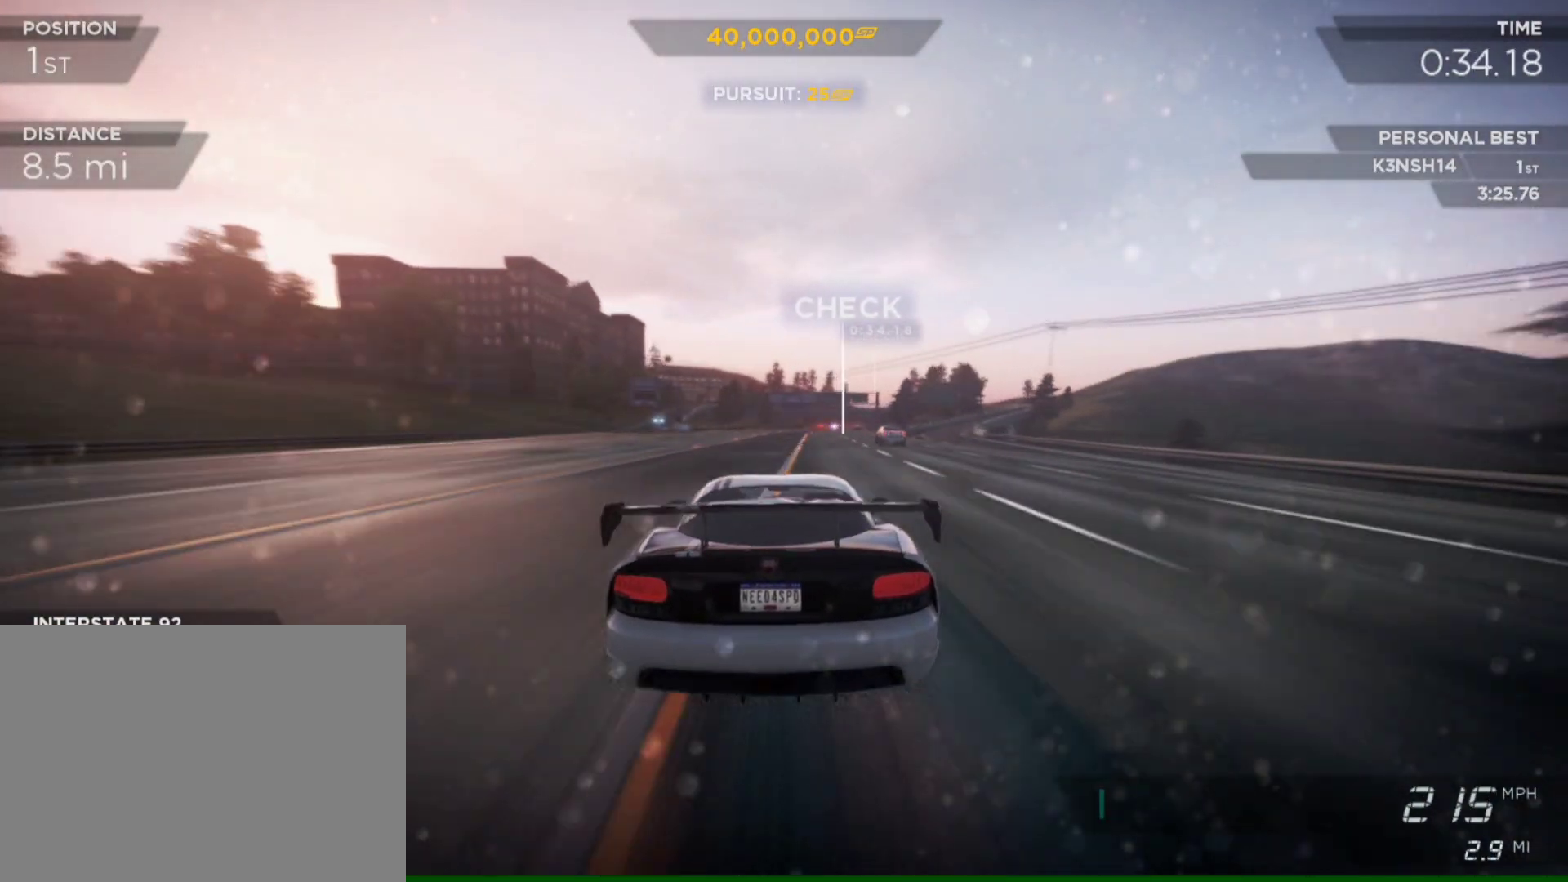
{"buttons": ["R2"], "left_stick": "right", "right_stick": "center", "events": [[417, "left_stick", "right"]]}
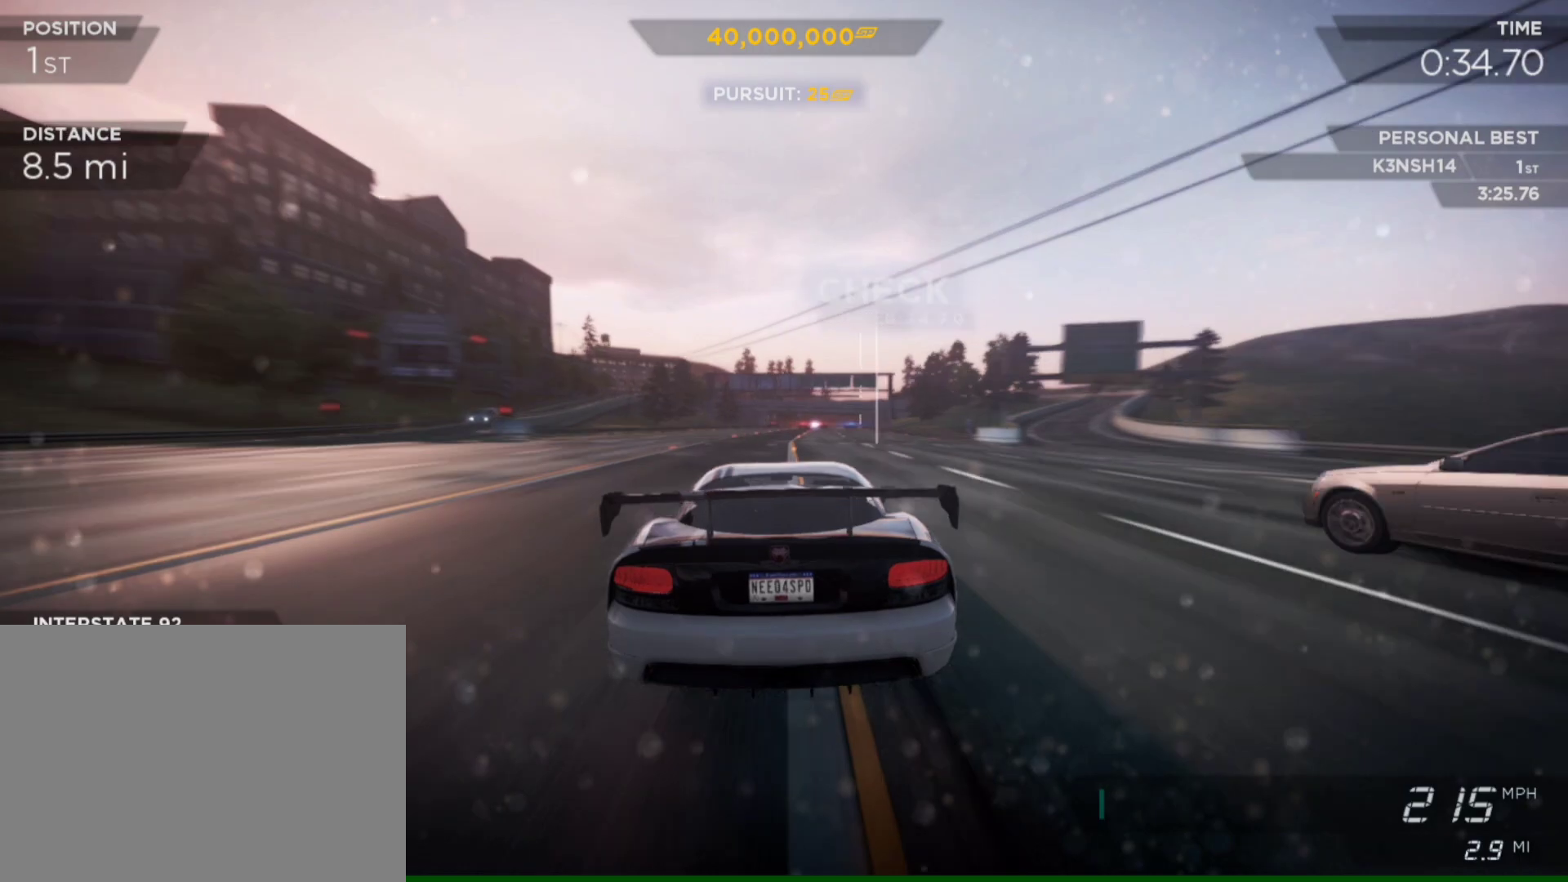
{"buttons": ["R2"], "left_stick": "left", "right_stick": "center", "events": [[150, "left_stick", "center"], [450, "left_stick", "left"]]}
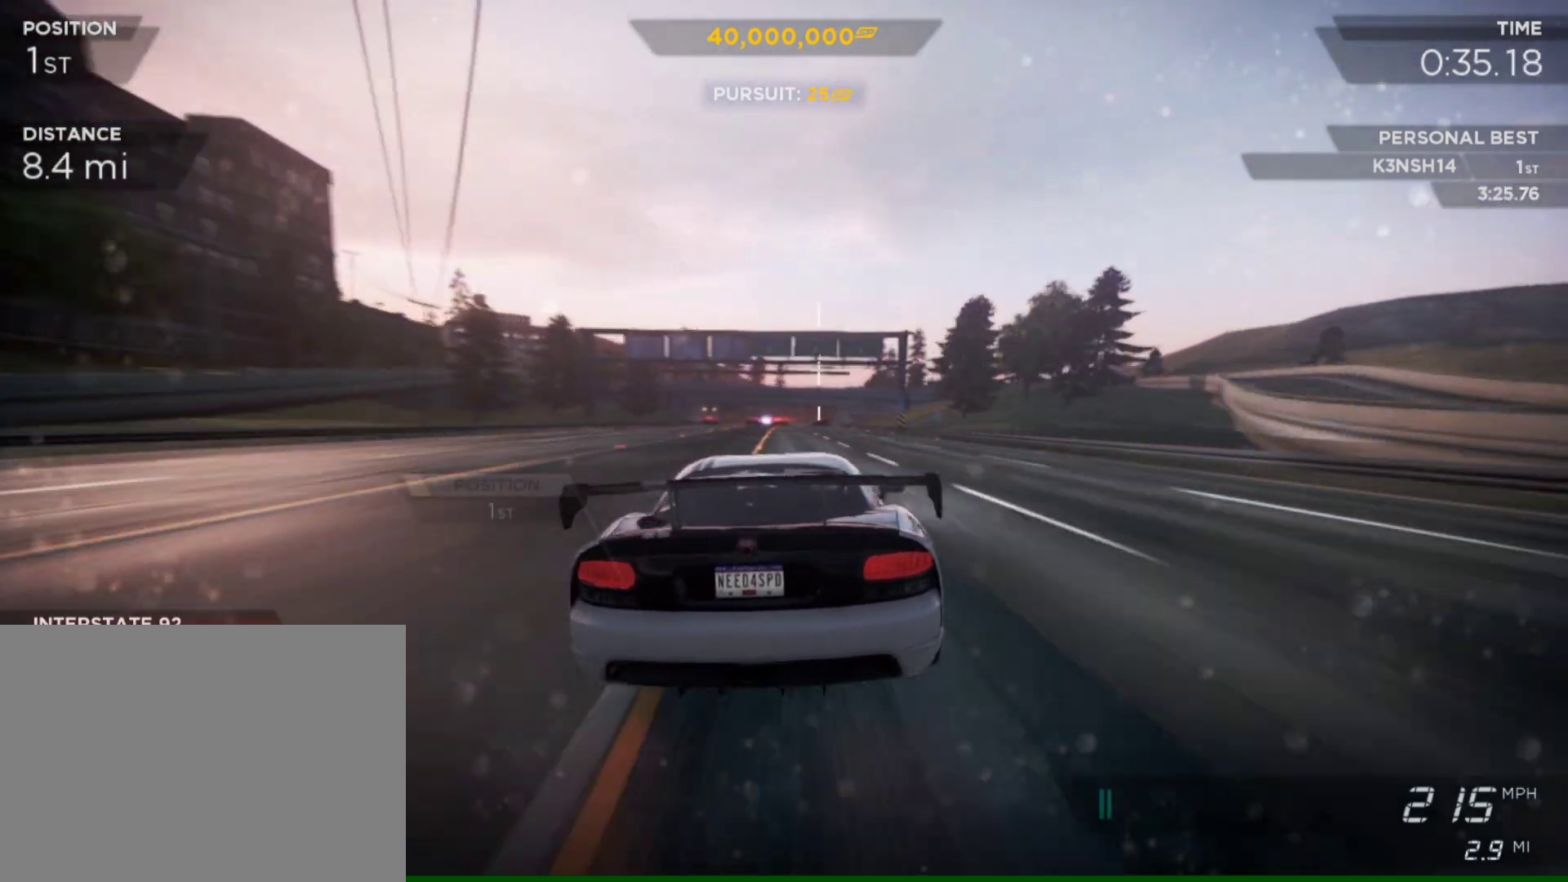
{"buttons": ["R2"], "left_stick": "center", "right_stick": "center", "events": [[83, "left_stick", "center"]]}
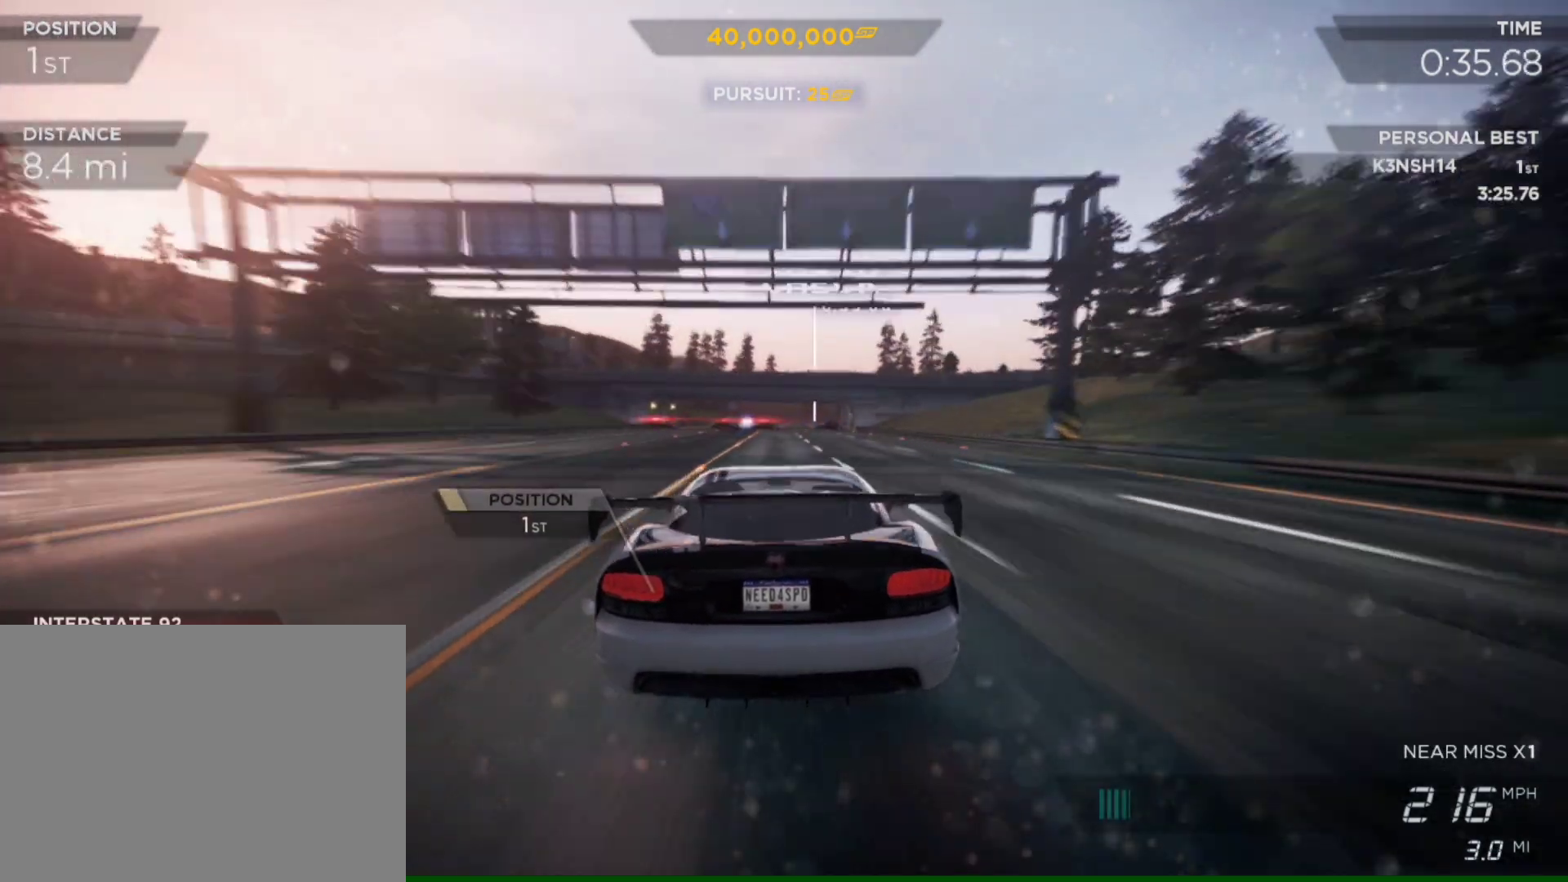
{"buttons": ["R2"], "left_stick": "center", "right_stick": "center", "events": [[83, "left_stick", "right"], [217, "left_stick", "center"]]}
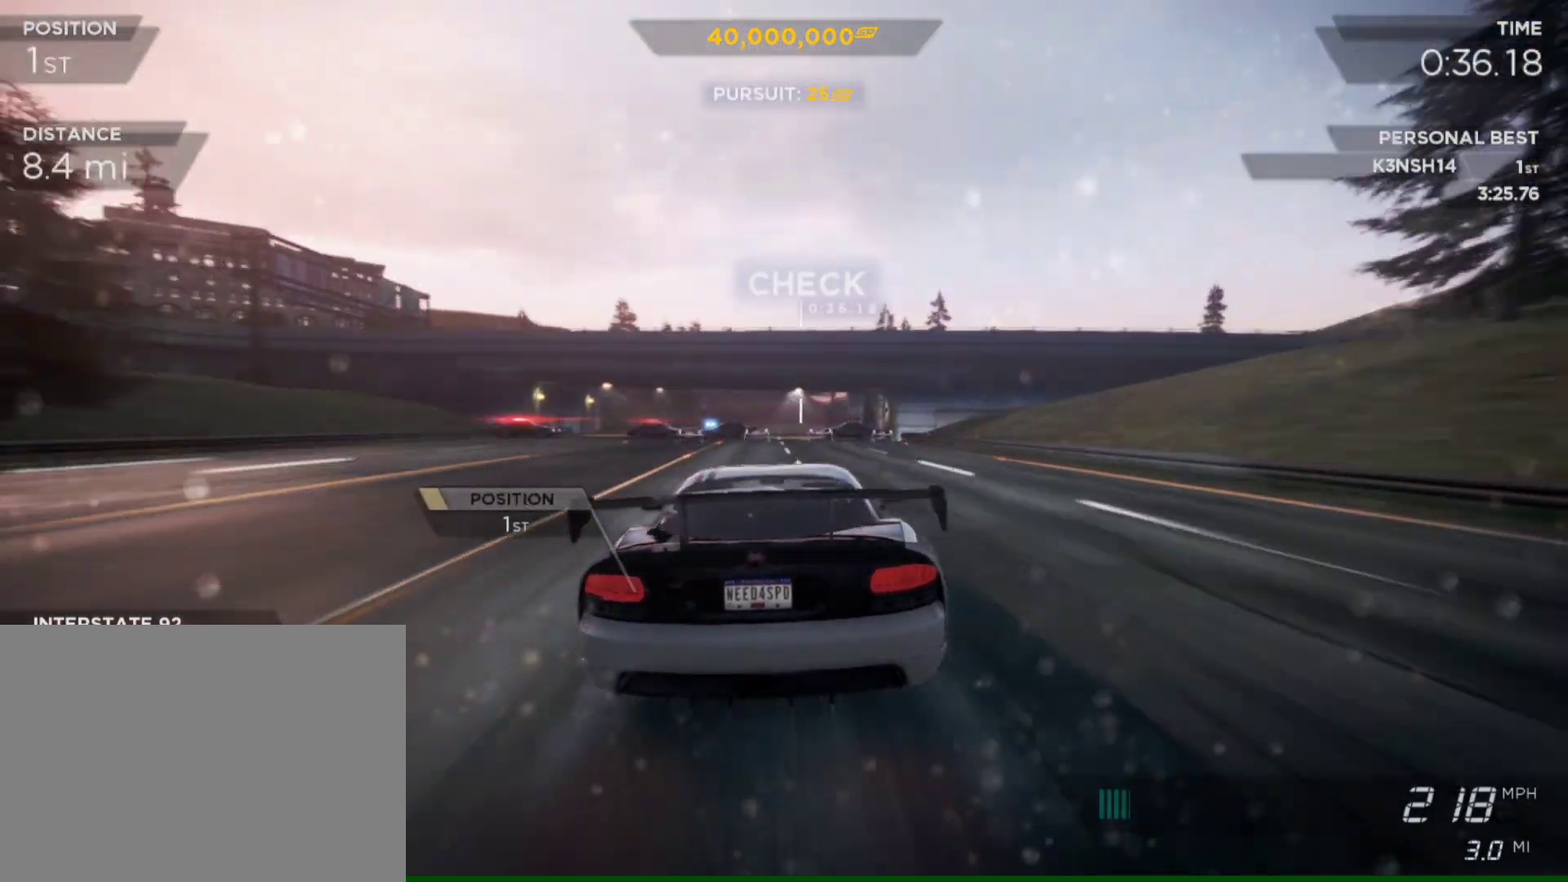
{"buttons": ["R2"], "left_stick": "center", "right_stick": "center", "events": [[50, "left_stick", "left"], [217, "left_stick", "center"]]}
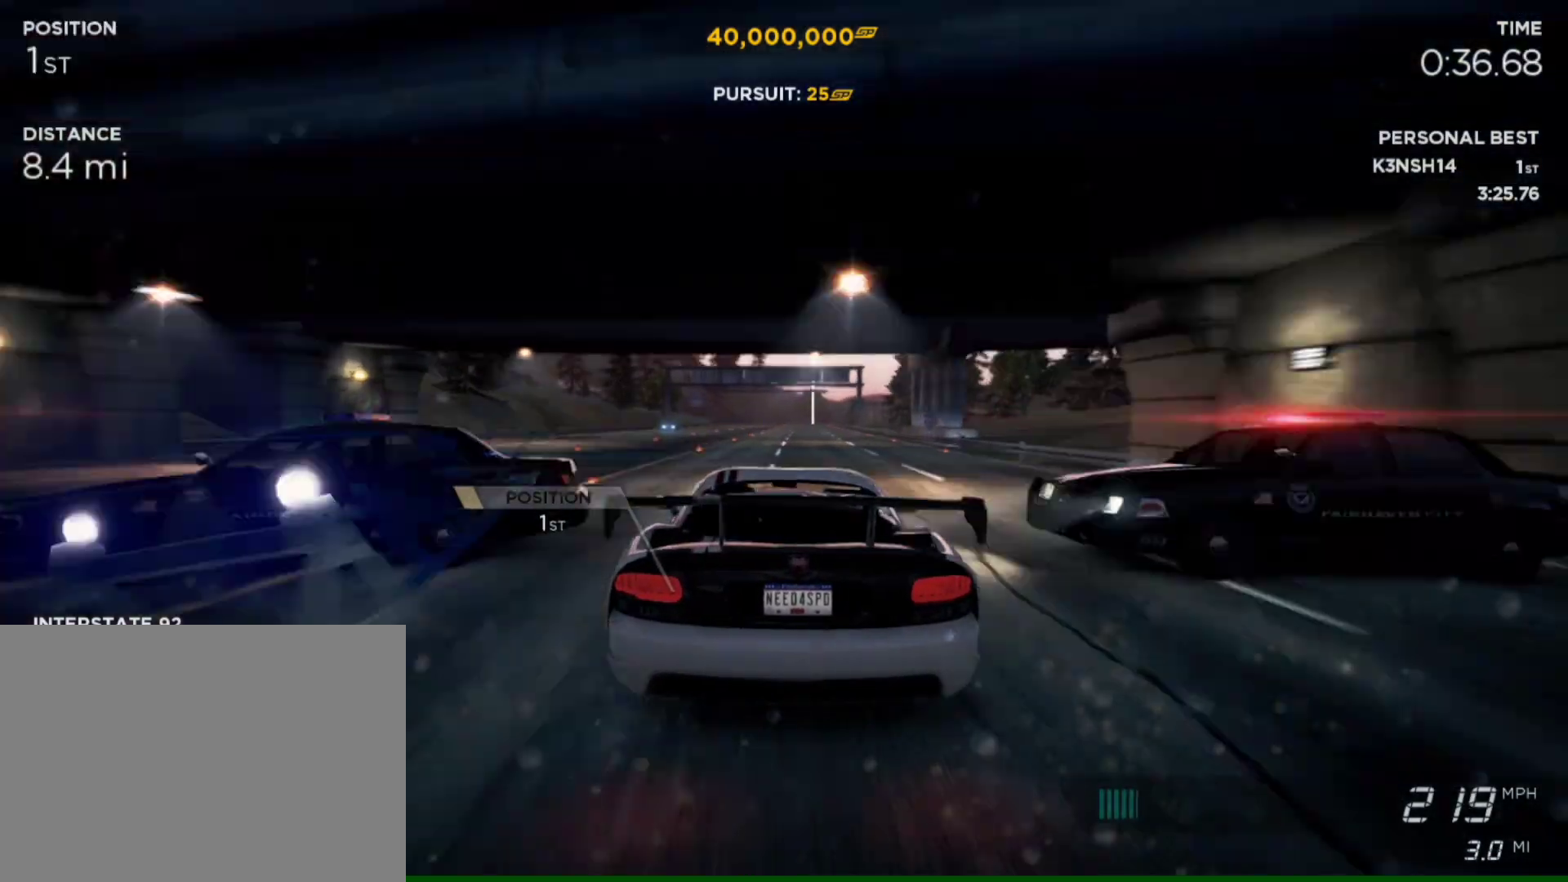
{"buttons": ["R2"], "left_stick": "center", "right_stick": "center", "events": []}
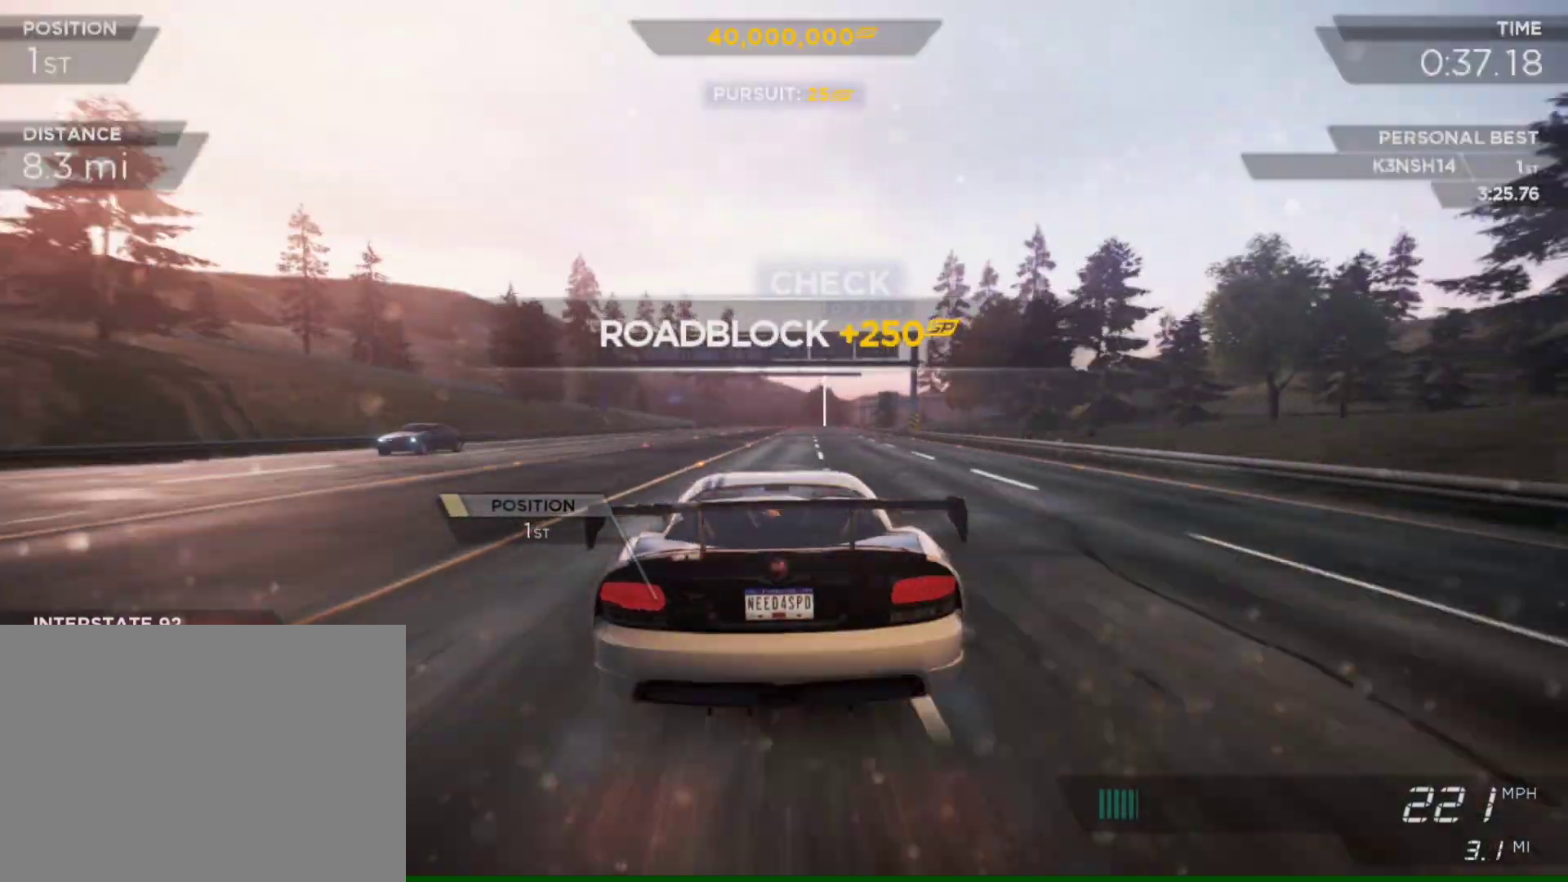
{"buttons": ["R2"], "left_stick": "center", "right_stick": "center", "events": []}
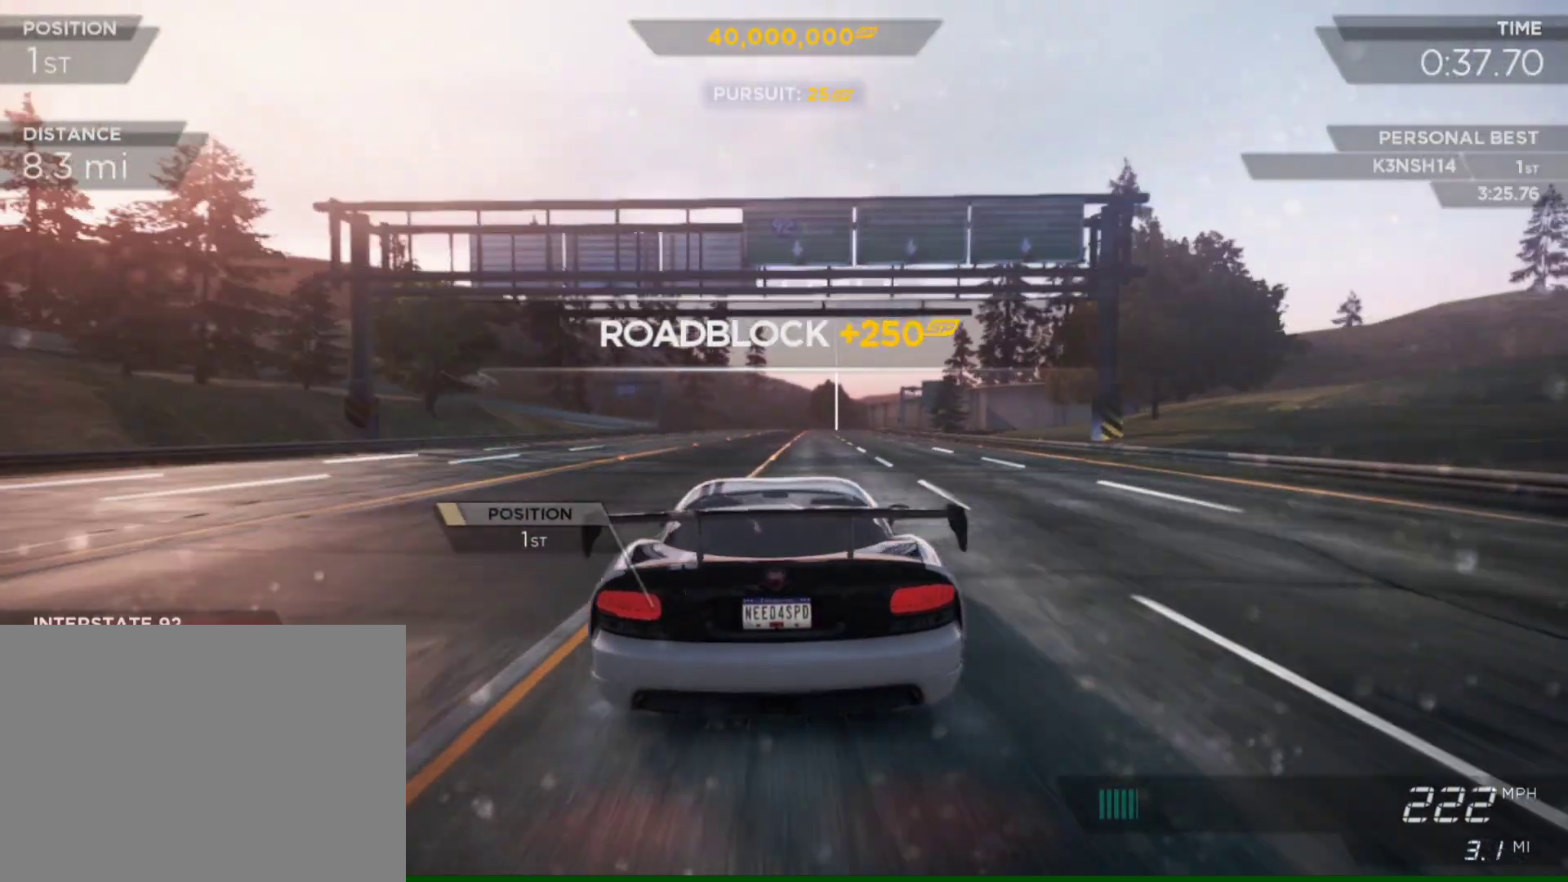
{"buttons": ["R2"], "left_stick": "center", "right_stick": "center", "events": []}
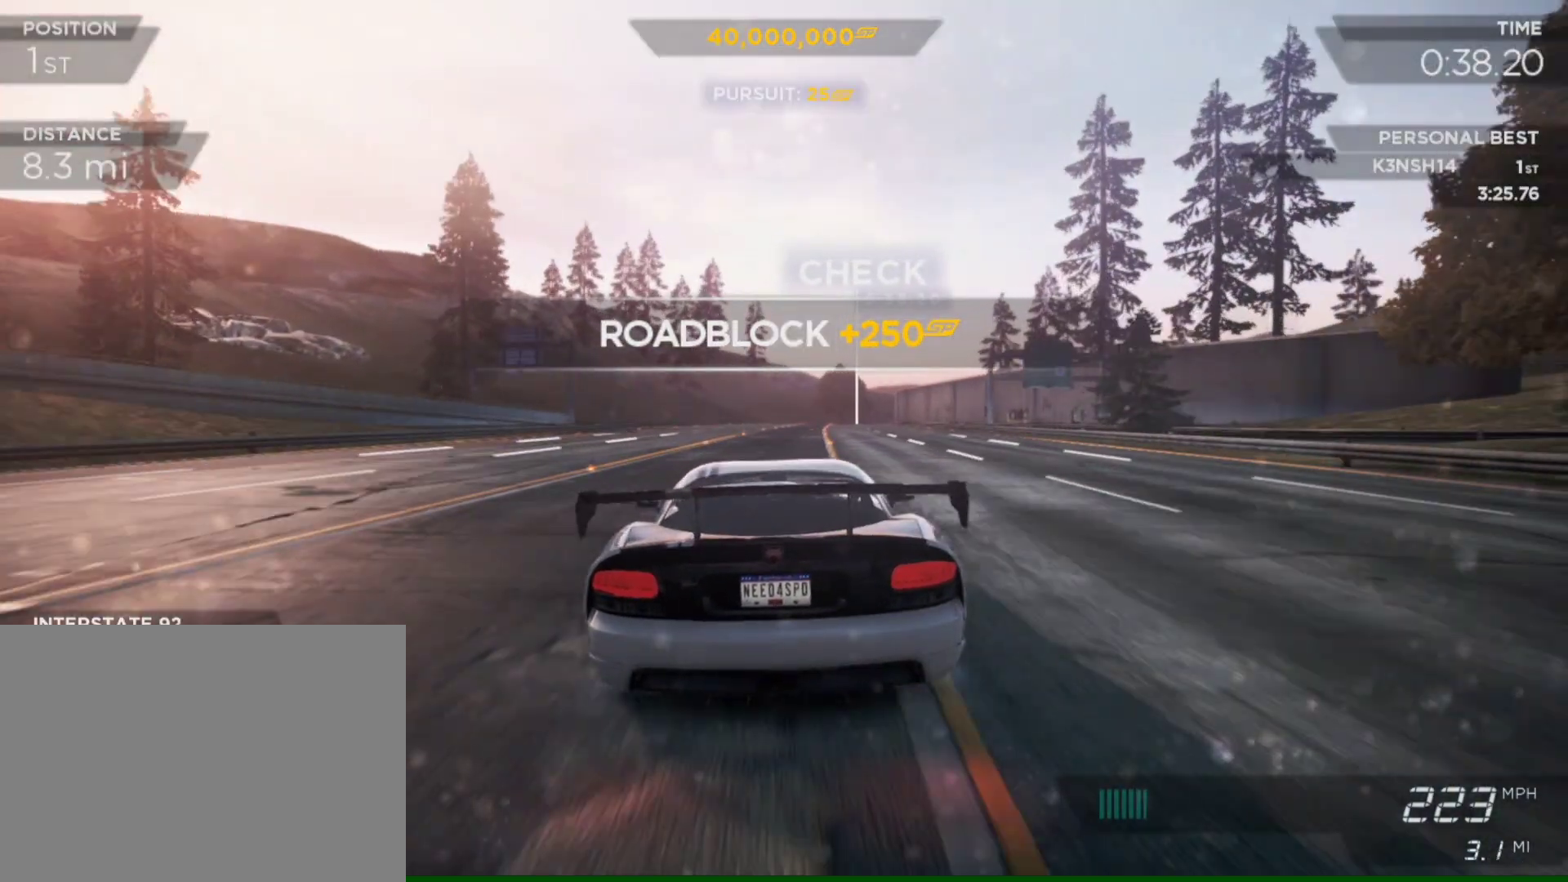
{"buttons": ["R2"], "left_stick": "center", "right_stick": "center", "events": [[250, "left_stick", "right"], [417, "left_stick", "center"]]}
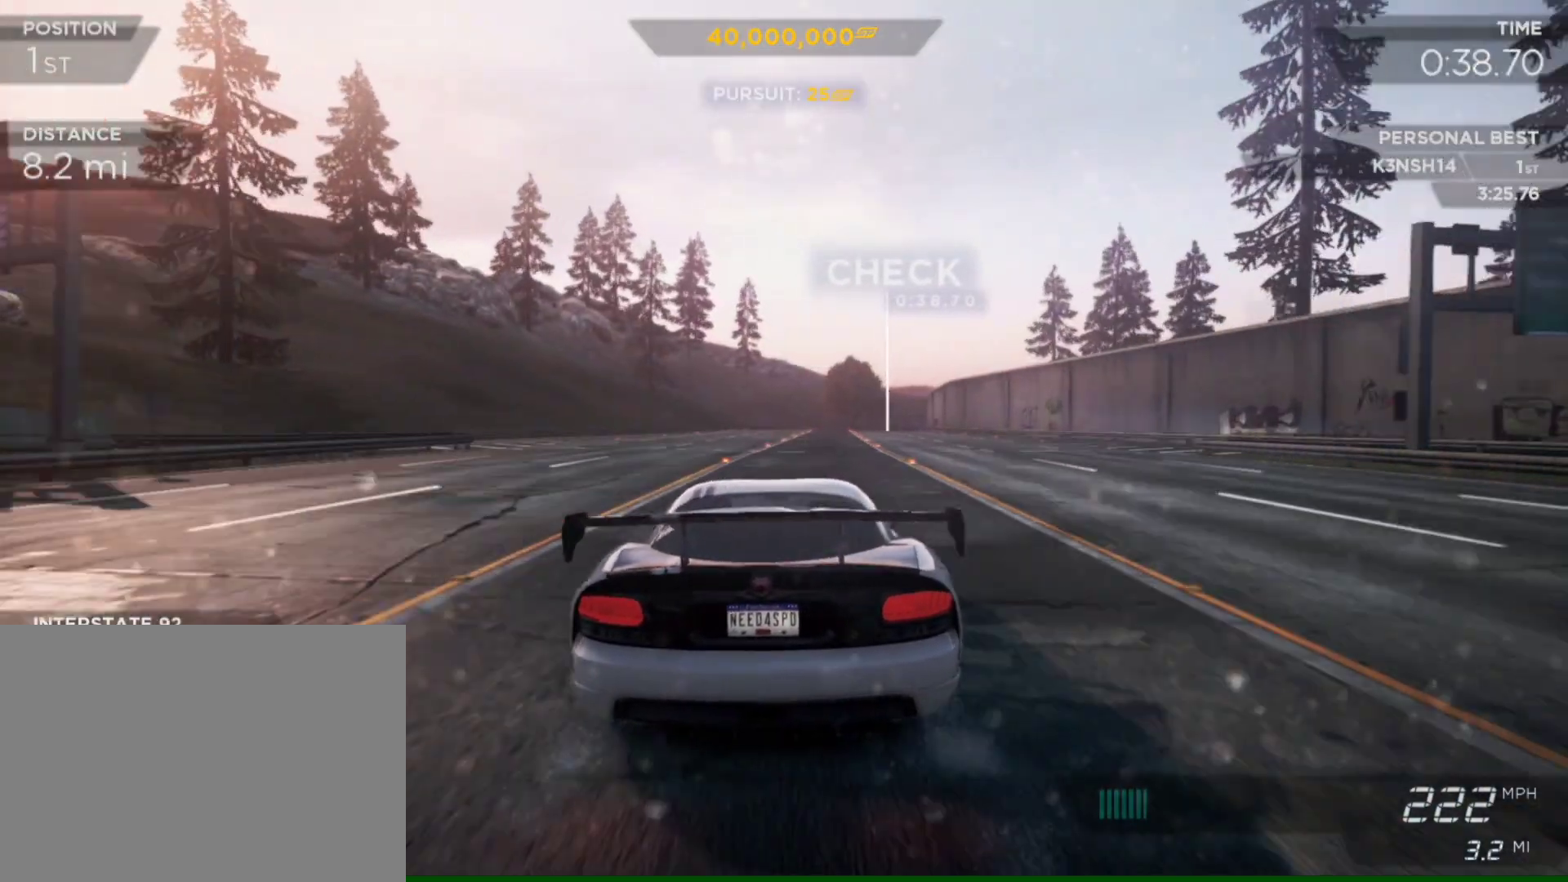
{"buttons": ["R2"], "left_stick": "center", "right_stick": "center", "events": []}
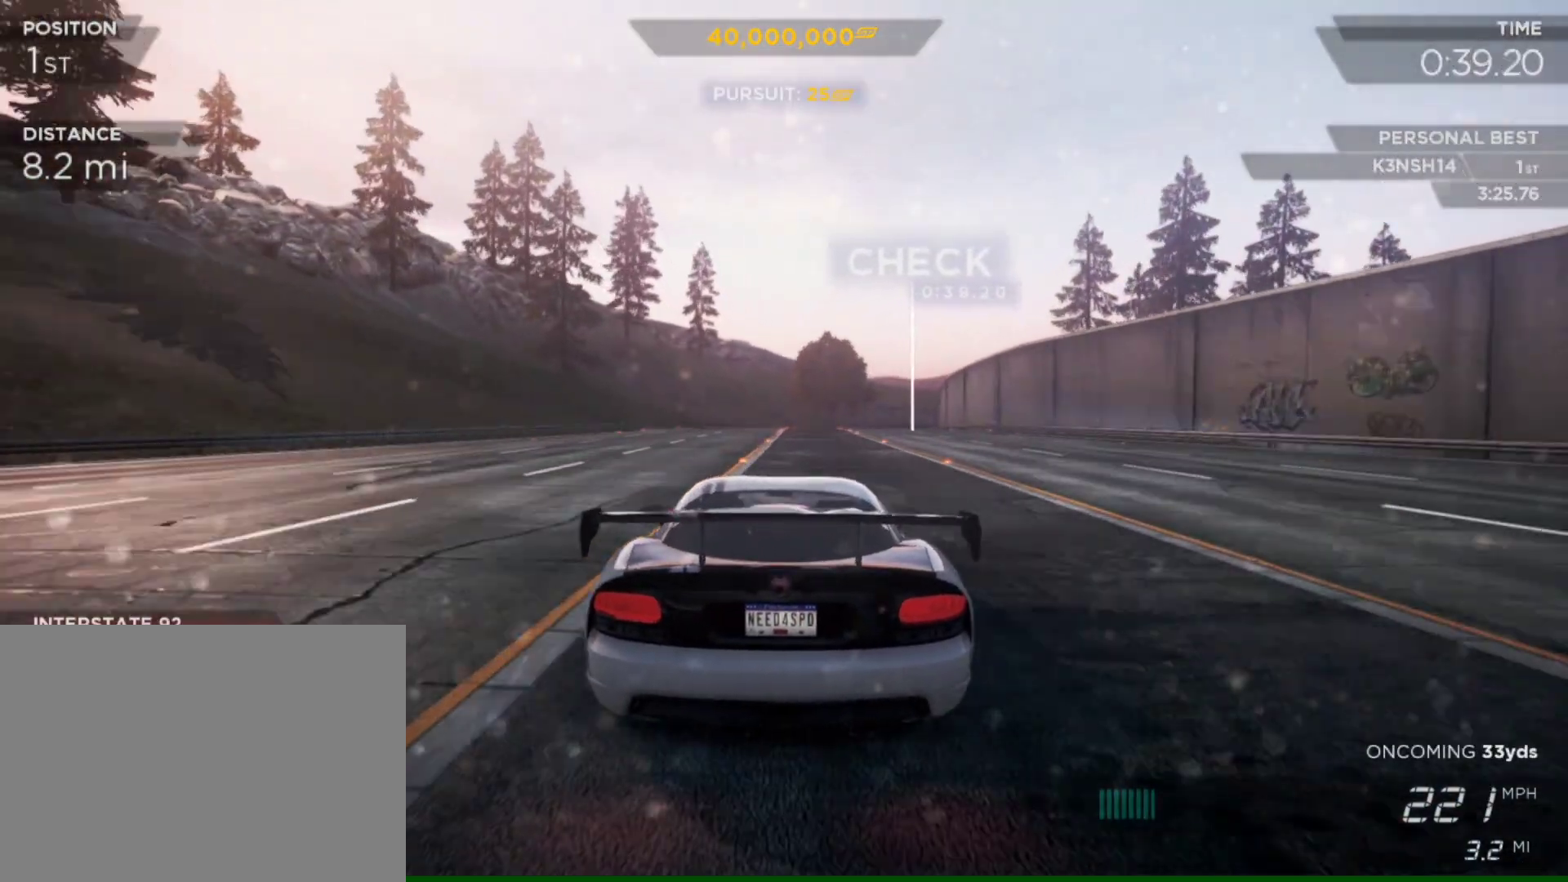
{"buttons": ["R2"], "left_stick": "right", "right_stick": "center", "events": [[50, "left_stick", "right"], [217, "left_stick", "center"], [383, "left_stick", "right"]]}
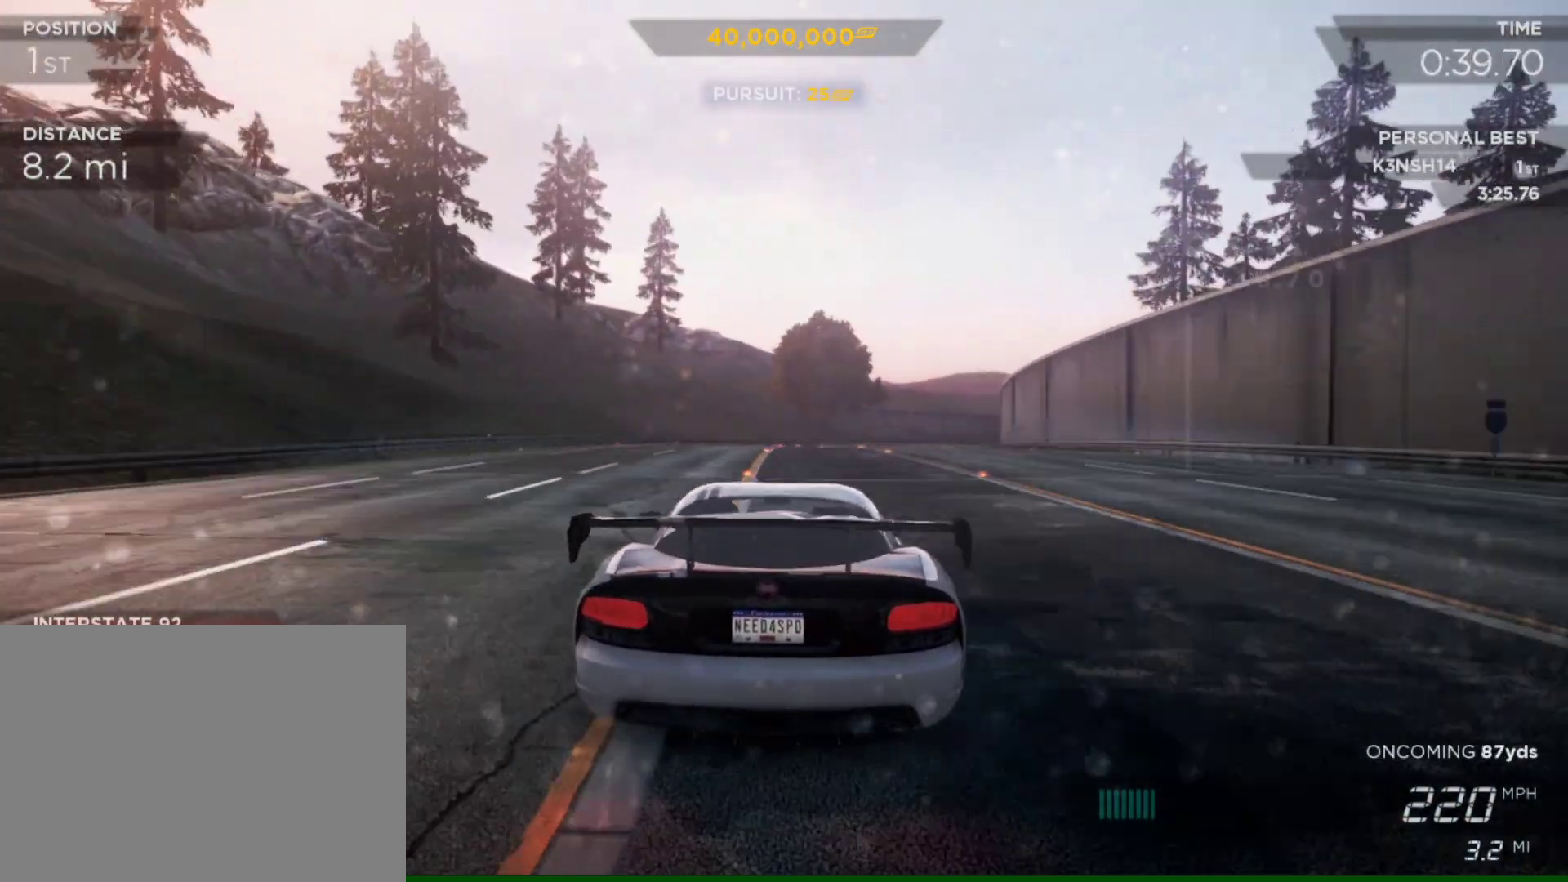
{"buttons": ["R2"], "left_stick": "right", "right_stick": "center", "events": []}
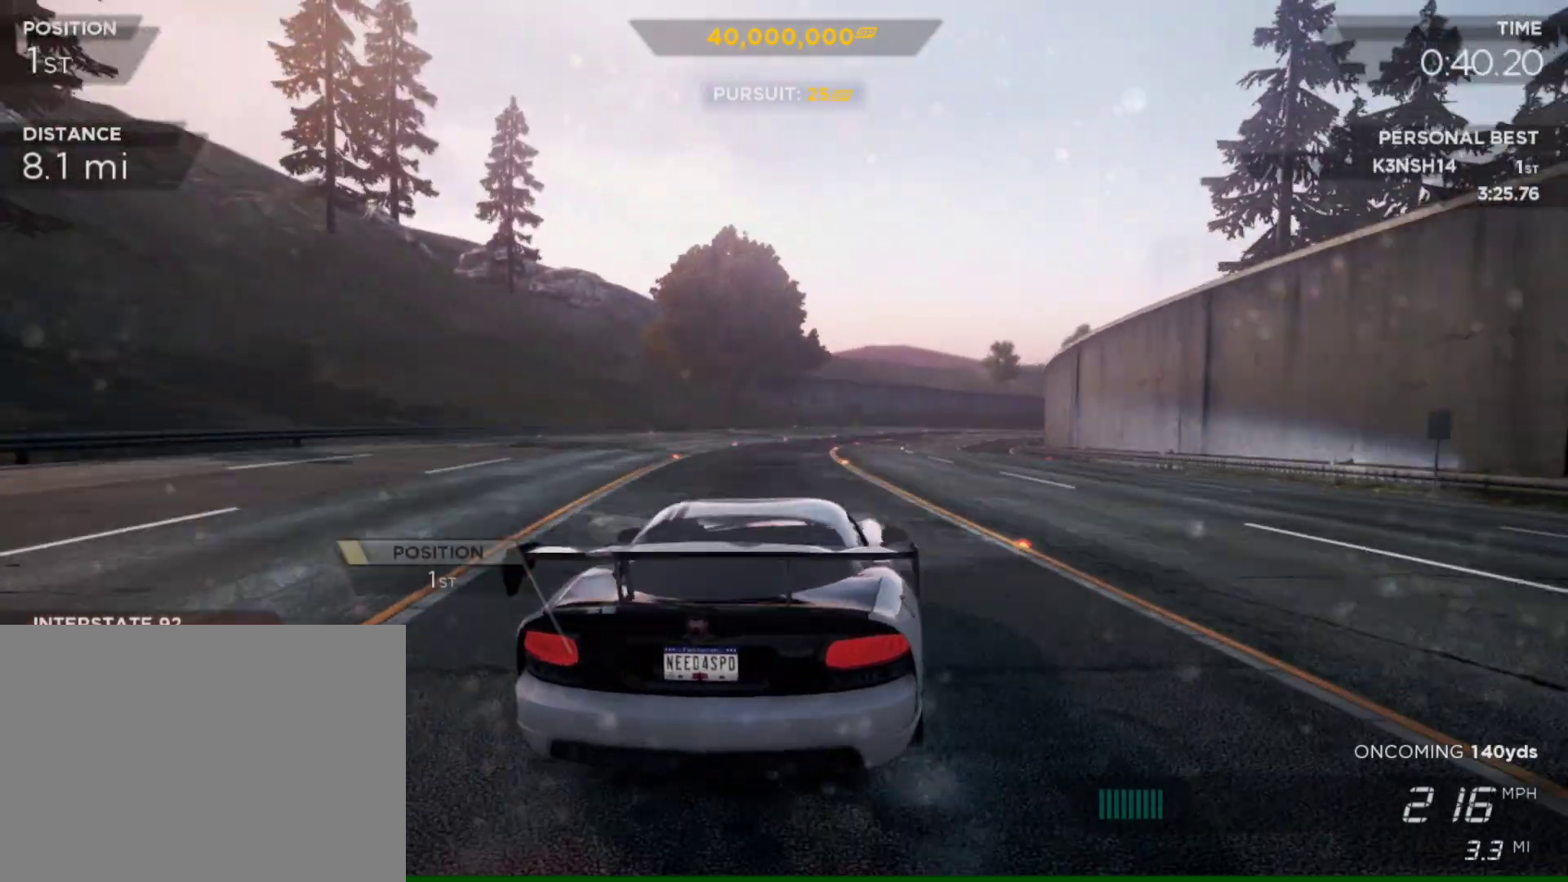
{"buttons": ["R2"], "left_stick": "center", "right_stick": "center", "events": [[483, "left_stick", "center"]]}
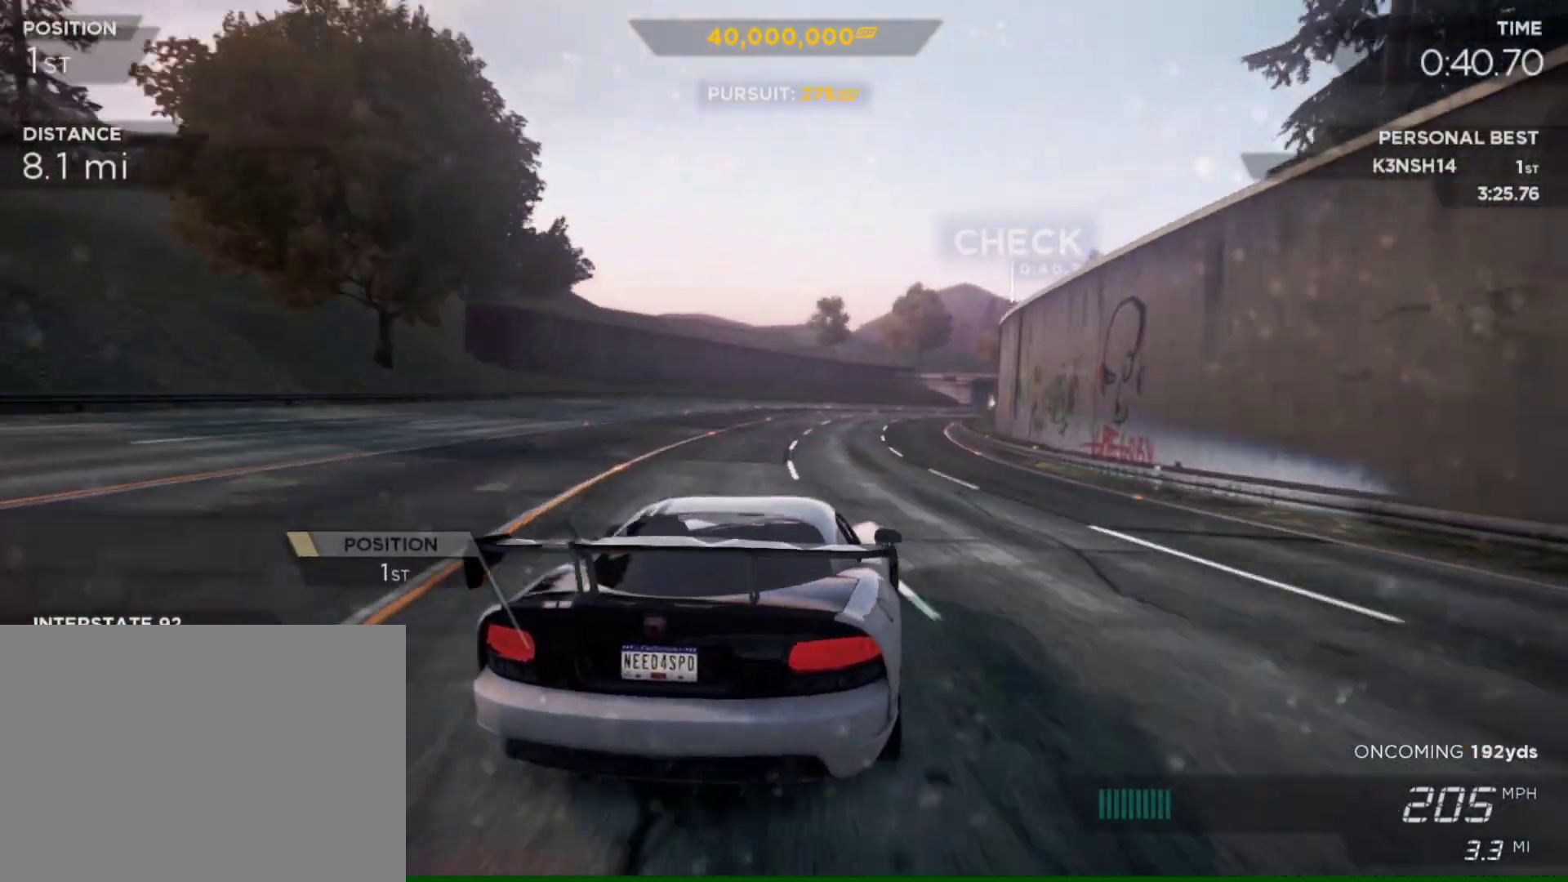
{"buttons": ["R2"], "left_stick": "left", "right_stick": "center", "events": [[217, "left_stick", "right"], [283, "left_stick", "center"], [350, "left_stick", "left"]]}
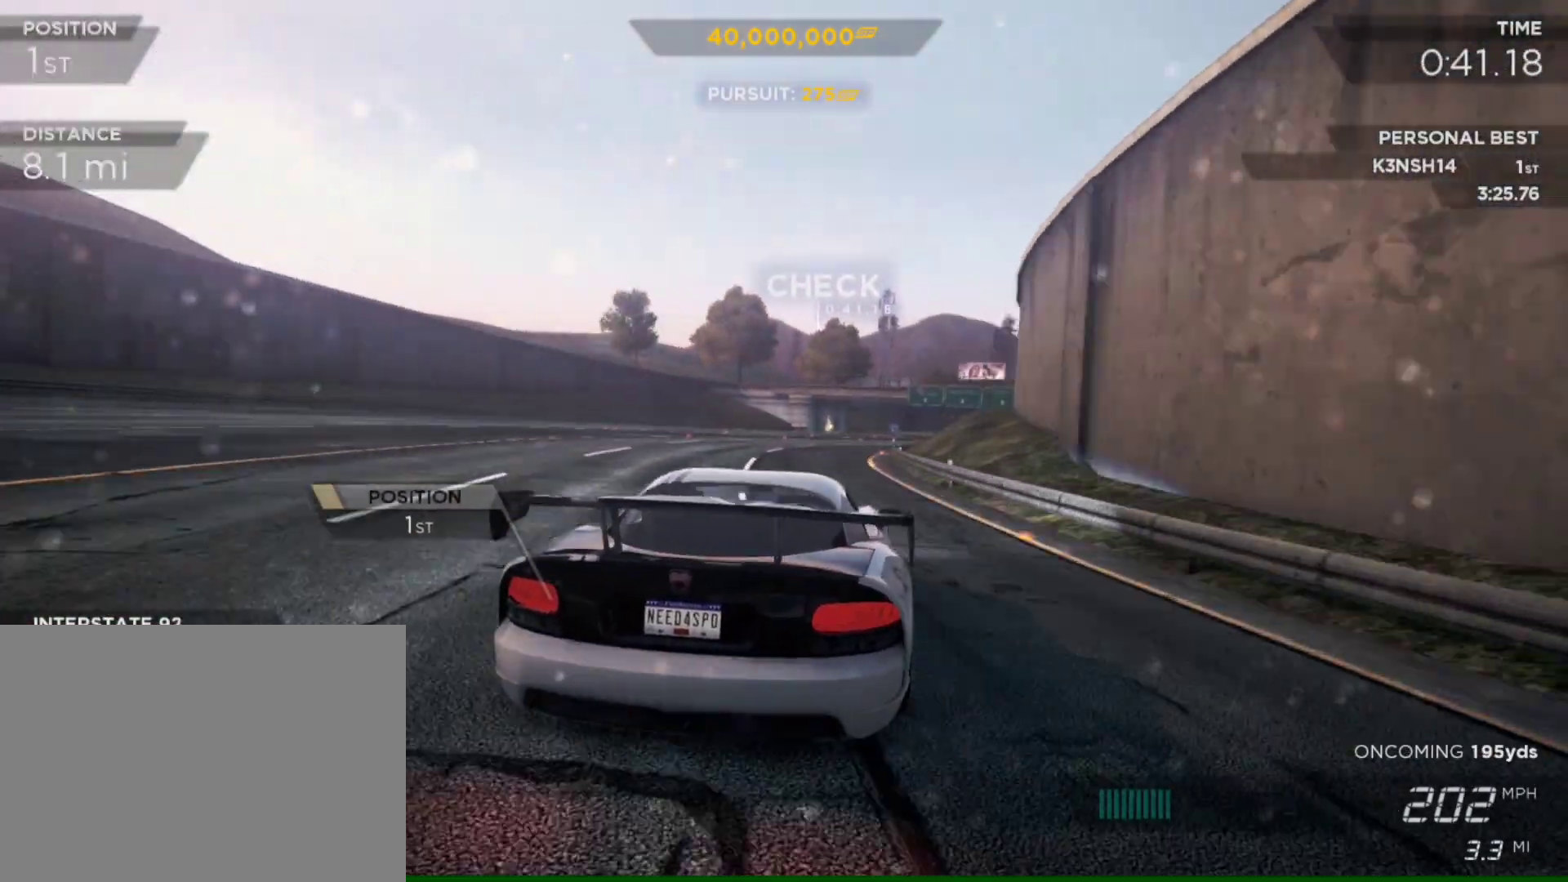
{"buttons": ["R2"], "left_stick": "right", "right_stick": "center", "events": [[17, "left_stick", "center"], [83, "left_stick", "right"], [183, "left_stick", "center"], [383, "left_stick", "right"]]}
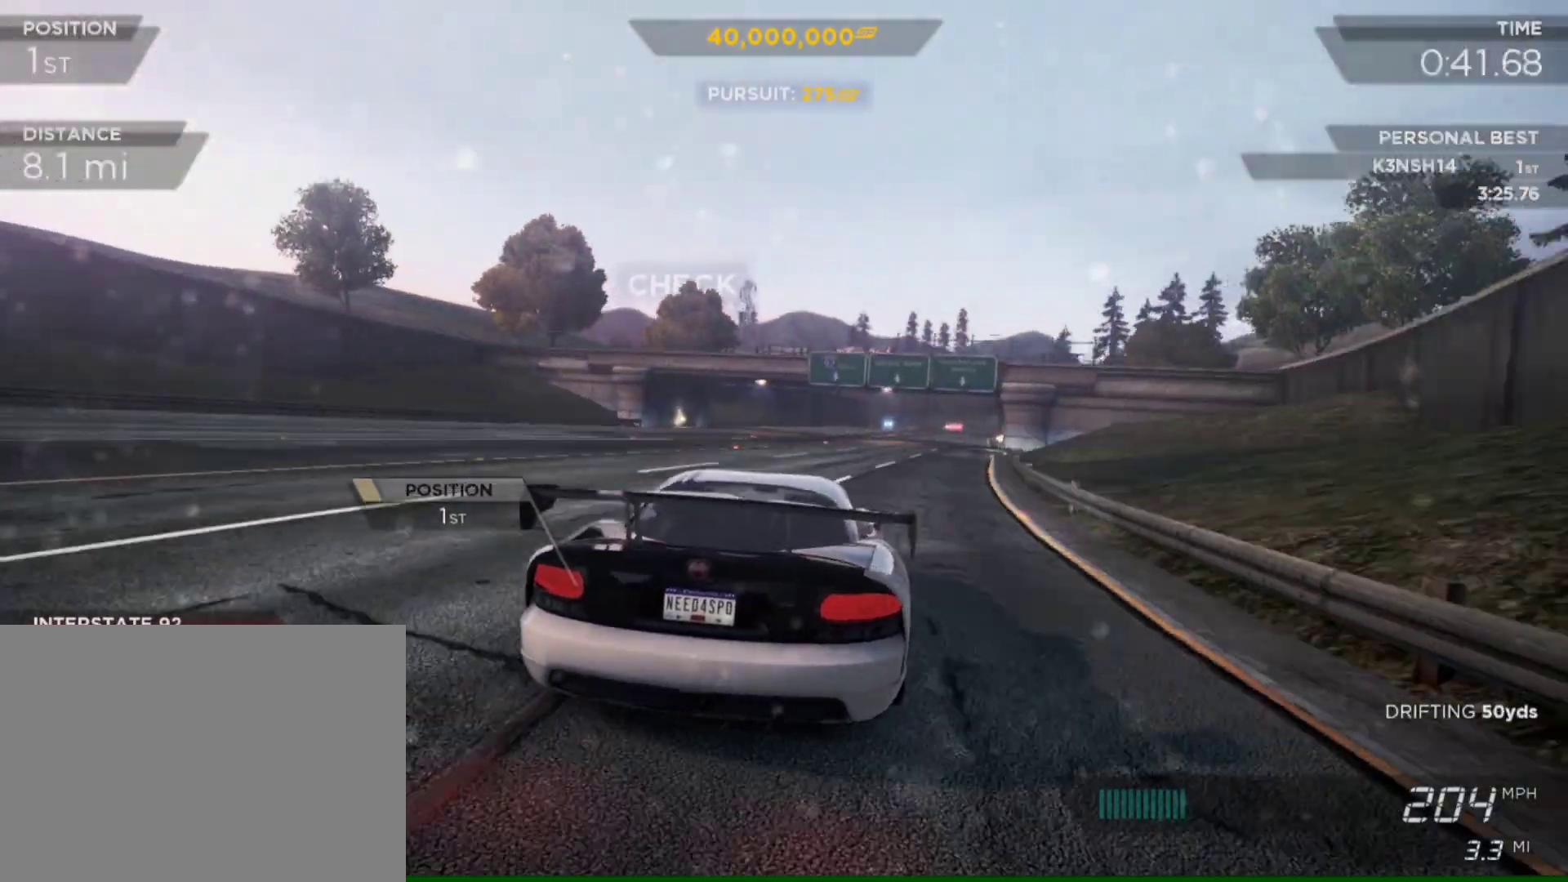
{"buttons": ["R2"], "left_stick": "left", "right_stick": "center", "events": [[183, "left_stick", "center"], [250, "left_stick", "left"], [383, "left_stick", "center"], [483, "left_stick", "left"]]}
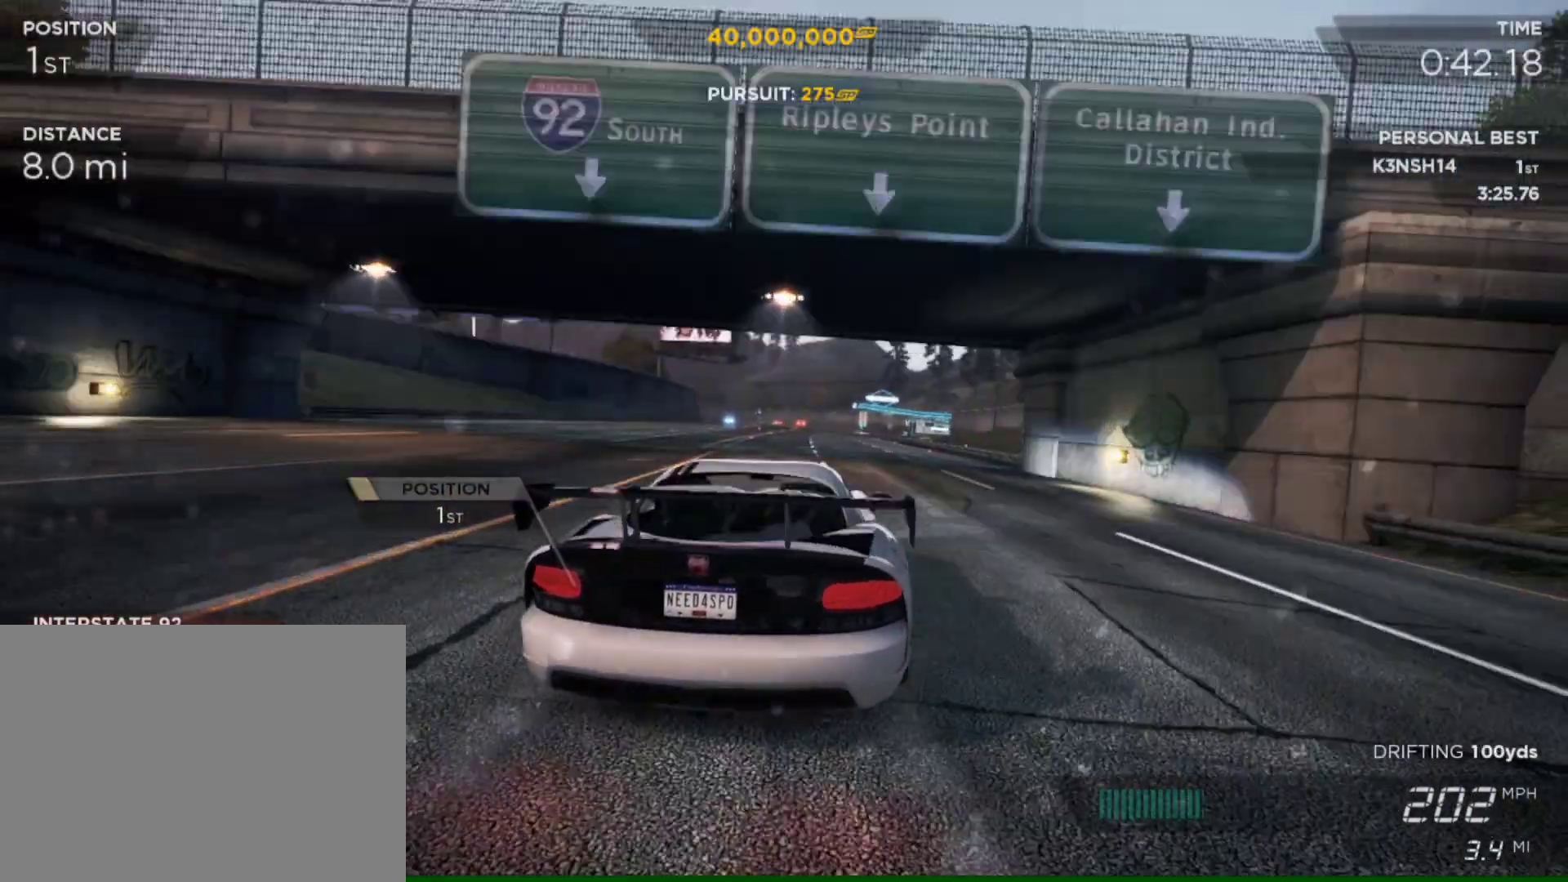
{"buttons": ["R2"], "left_stick": "left", "right_stick": "center", "events": [[150, "left_stick", "center"], [450, "left_stick", "left"]]}
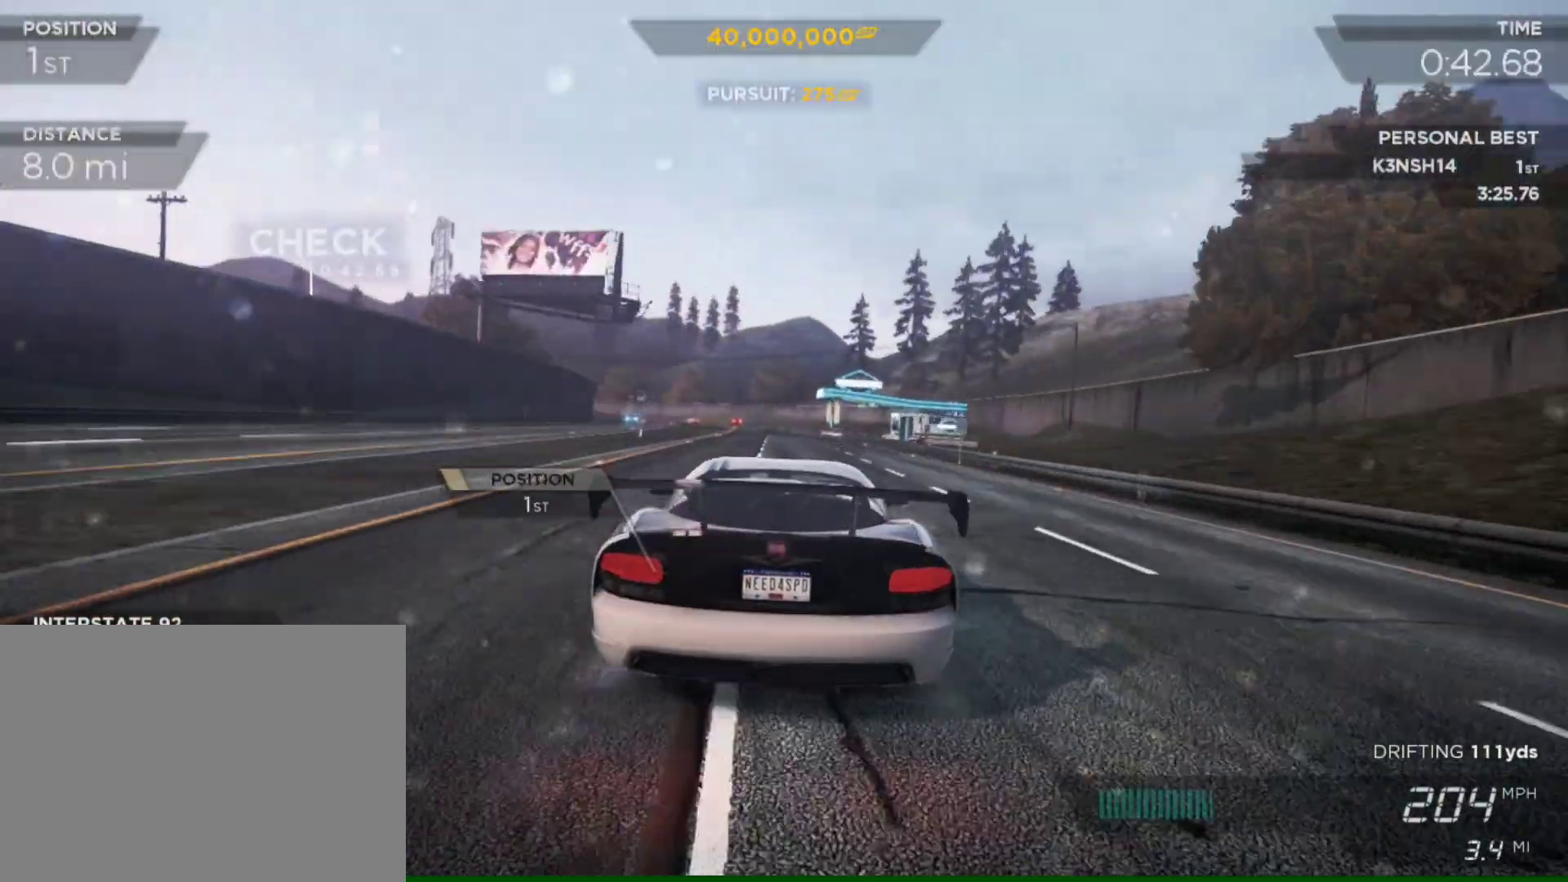
{"buttons": ["R2"], "left_stick": "left", "right_stick": "center", "events": [[217, "left_stick", "center"], [483, "left_stick", "left"]]}
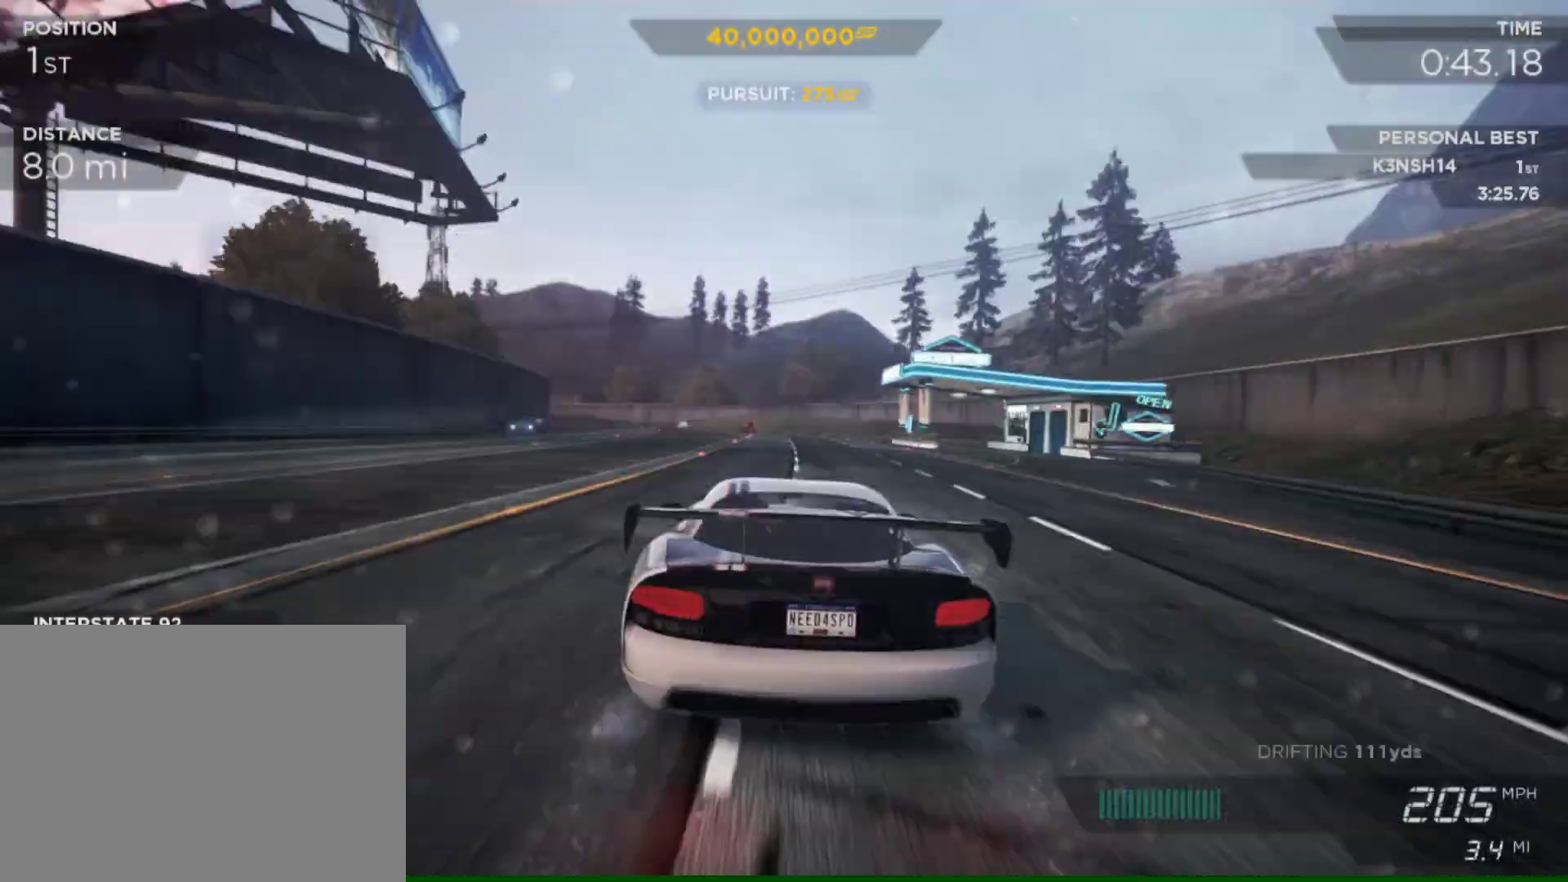
{"buttons": ["R2"], "left_stick": "down-left", "right_stick": "center", "events": [[117, "left_stick", "center"], [250, "left_stick", "down-left"]]}
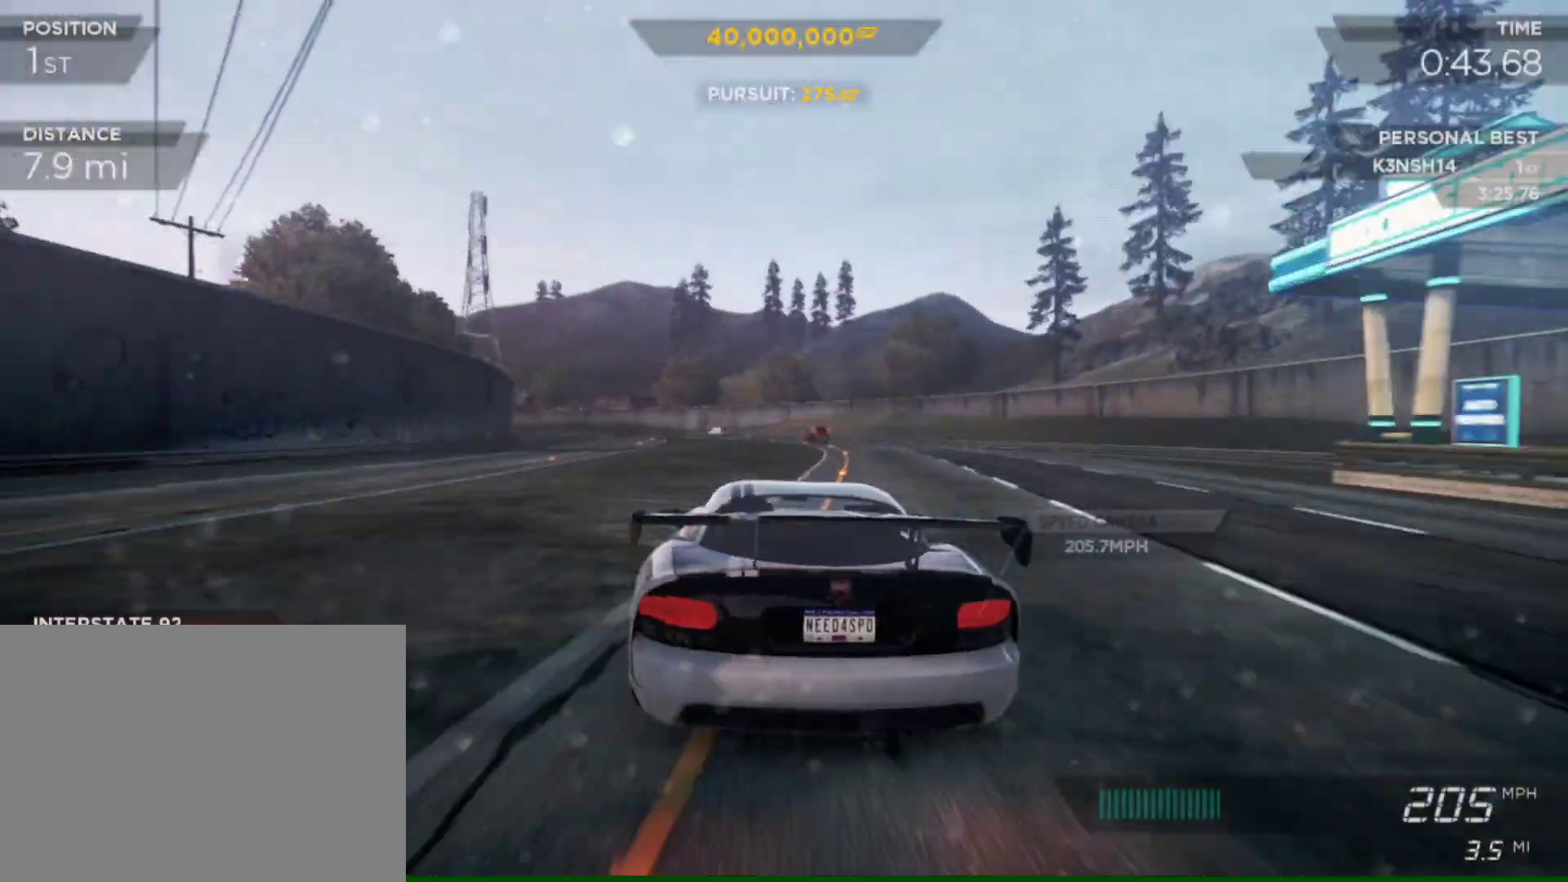
{"buttons": ["R2"], "left_stick": "center", "right_stick": "center", "events": [[150, "left_stick", "center"]]}